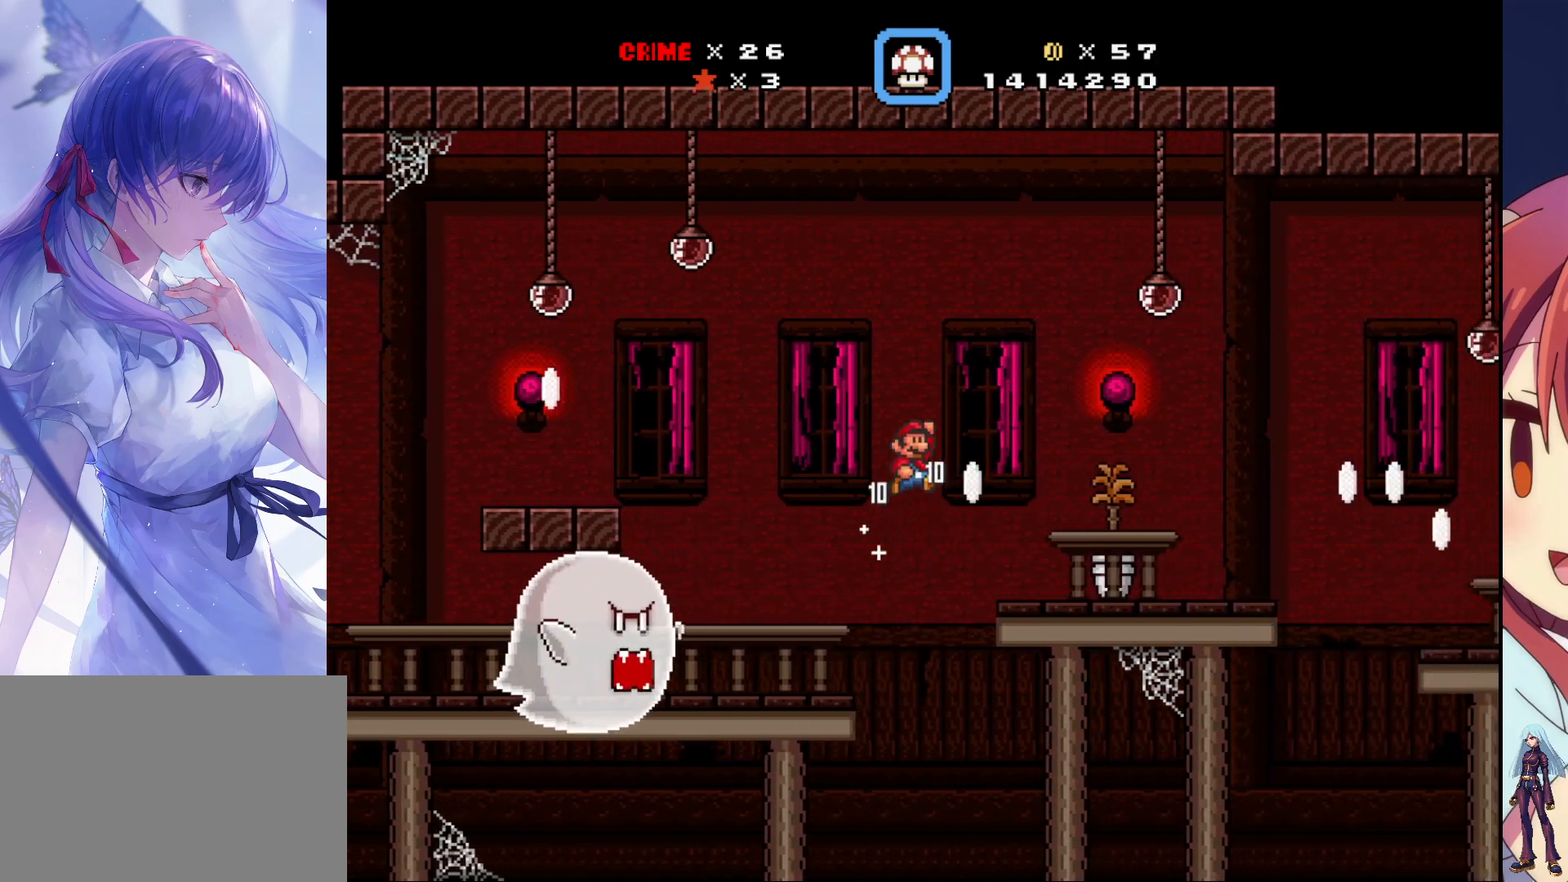
Gameplay with a controller (PlayStation layout); each line is a JSON object with the inputs held at the frame after it (dt_ms = milliseconds from this image to that frame). "events" lists button and stick changes between this image and that frame as [ms after this image, input, new state], when the widget could be followed in between. Not read: L3 R3 left_stick right_stick.
{"dt_ms": 500, "buttons": ["SQUARE"], "events": [[200, "DPAD_RIGHT", "up"]]}
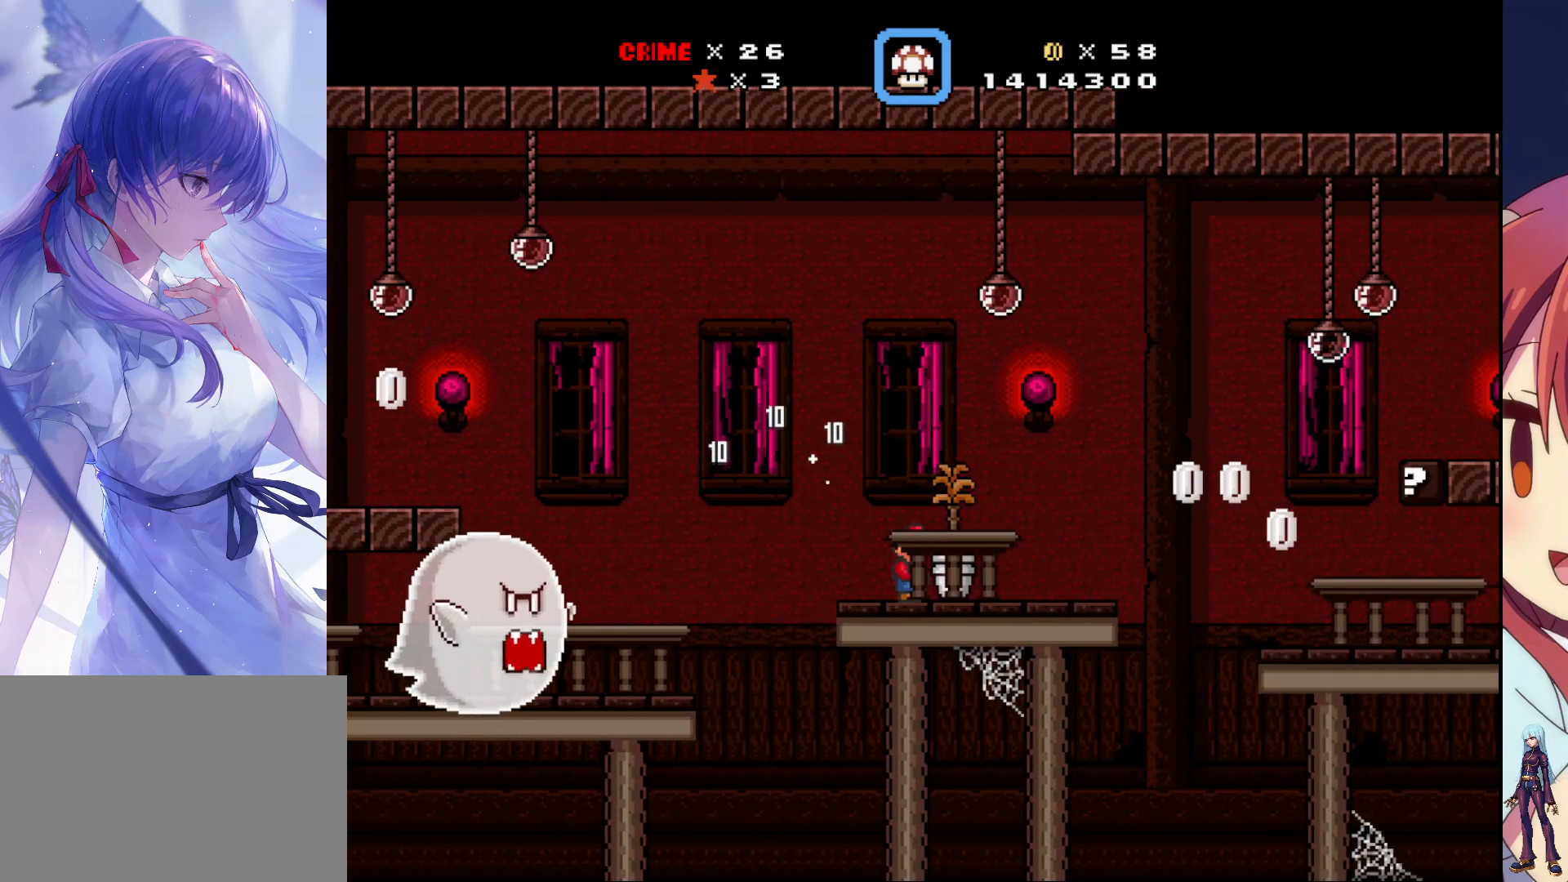
{"dt_ms": 500, "buttons": ["SQUARE", "DPAD_RIGHT"], "events": [[17, "CROSS", "down"], [100, "DPAD_RIGHT", "down"], [167, "CROSS", "up"], [333, "DPAD_LEFT", "down"], [333, "DPAD_RIGHT", "up"], [400, "DPAD_LEFT", "up"], [400, "DPAD_RIGHT", "down"]]}
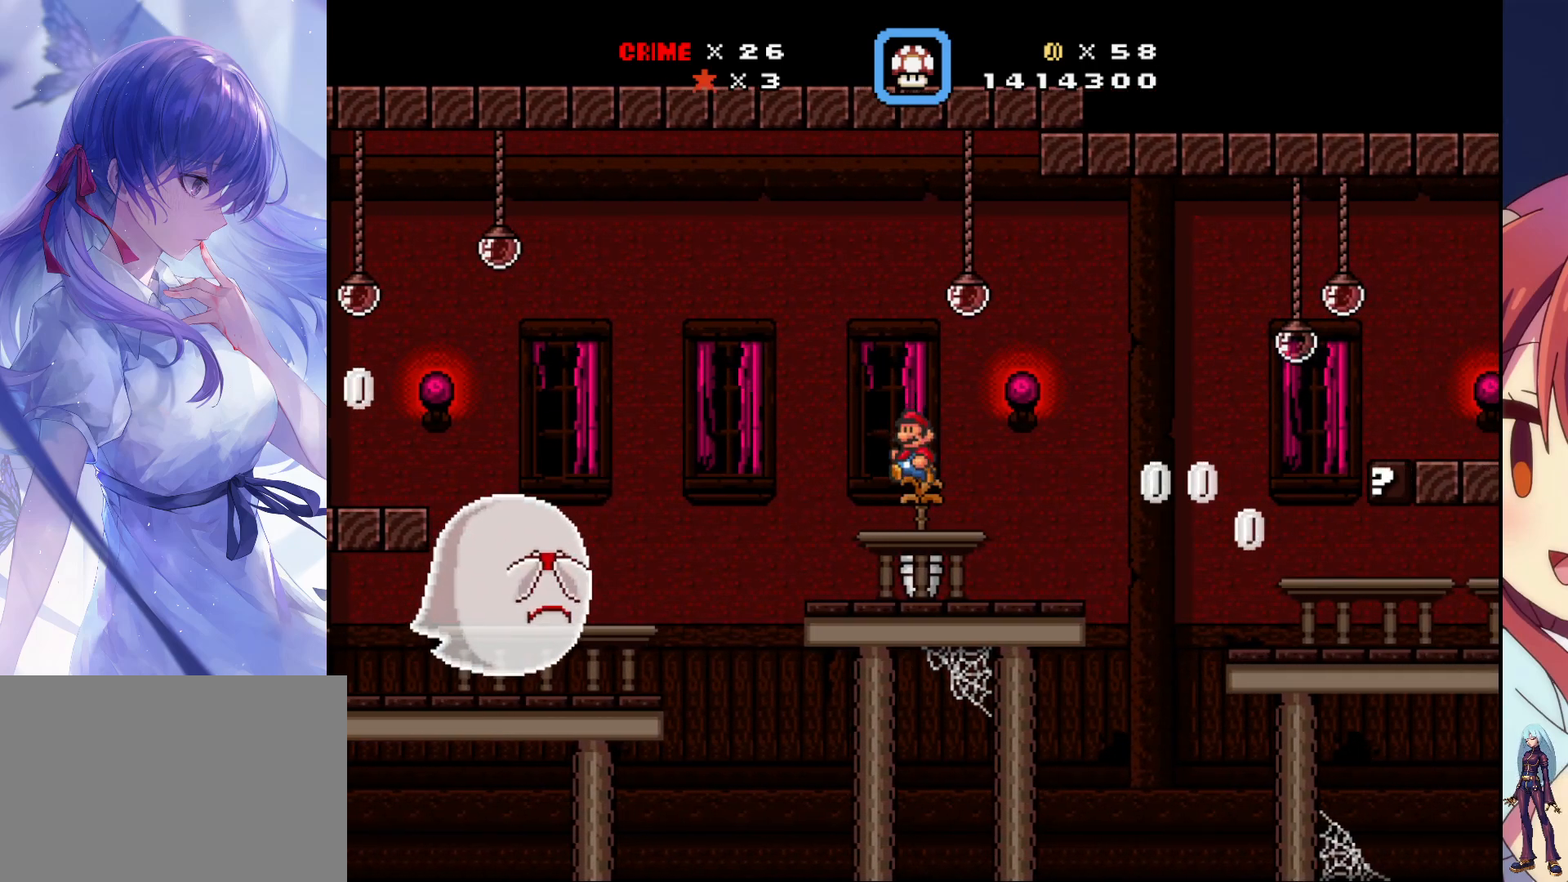
{"dt_ms": 500, "buttons": ["SQUARE"], "events": [[500, "DPAD_RIGHT", "up"]]}
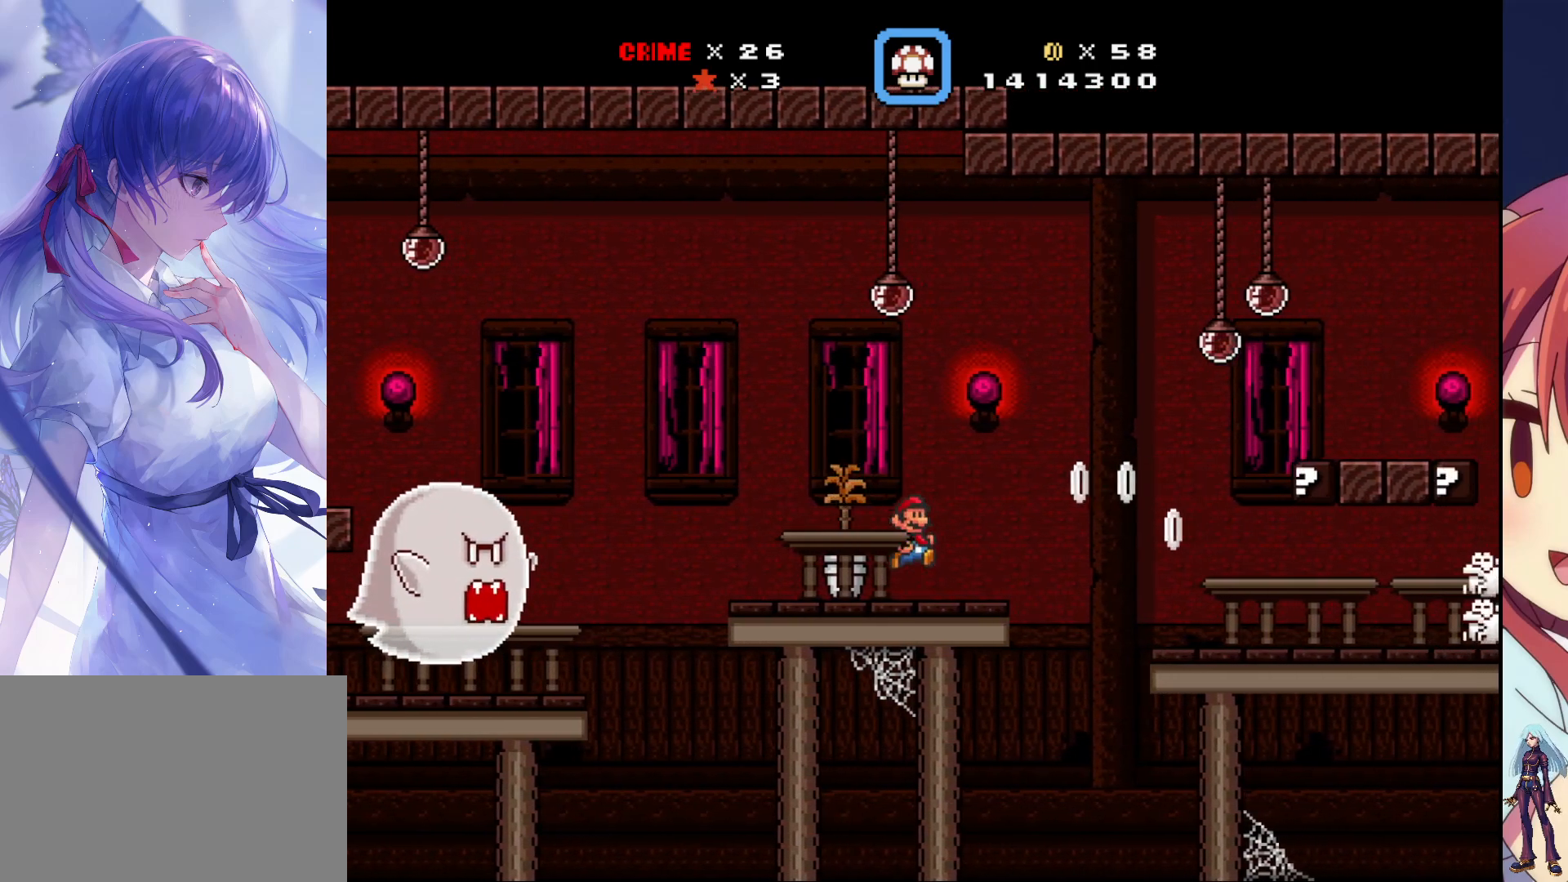
{"dt_ms": 500, "buttons": ["SQUARE"], "events": [[200, "DPAD_RIGHT", "down"], [317, "CROSS", "down"], [483, "DPAD_RIGHT", "up"], [500, "CROSS", "up"]]}
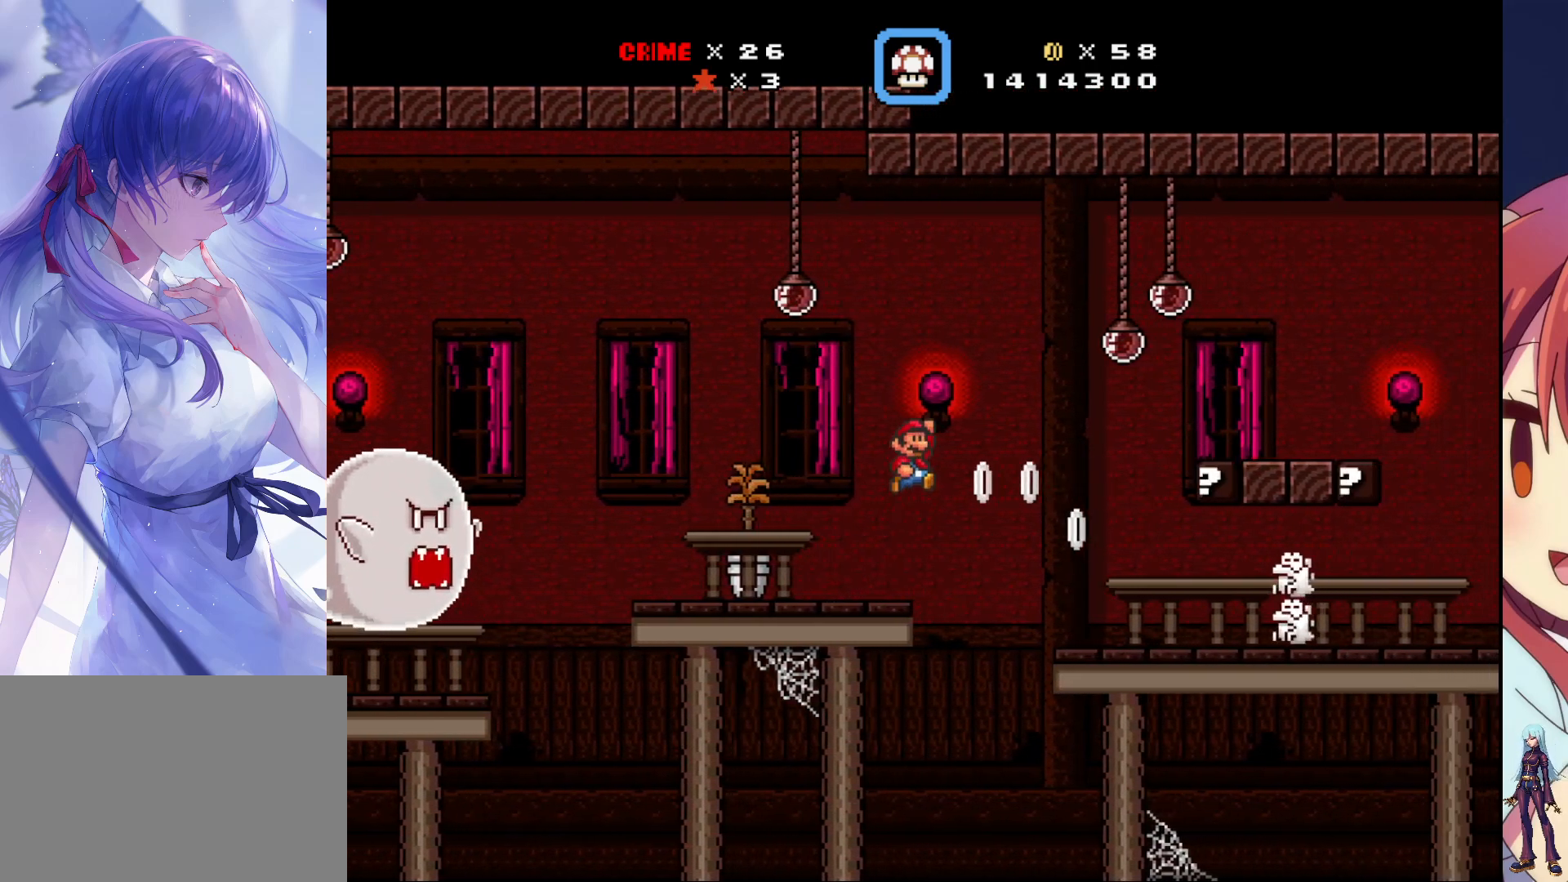
{"dt_ms": 500, "buttons": ["SQUARE"], "events": [[50, "DPAD_LEFT", "down"], [333, "DPAD_LEFT", "up"]]}
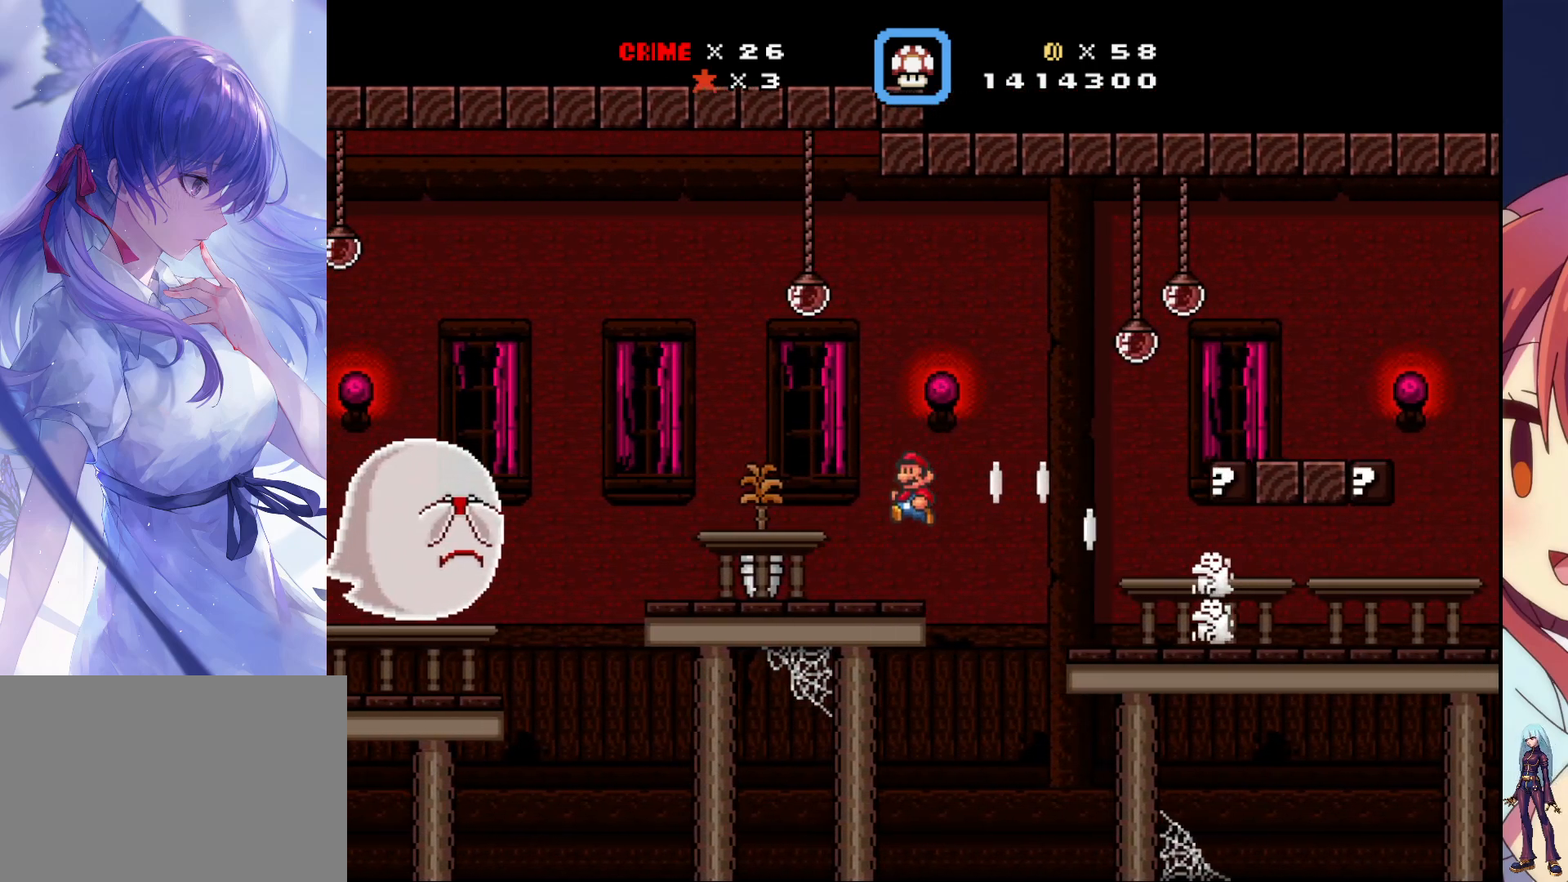
{"dt_ms": 500, "buttons": ["CROSS", "SQUARE", "DPAD_RIGHT"], "events": [[350, "DPAD_RIGHT", "down"], [417, "CROSS", "down"]]}
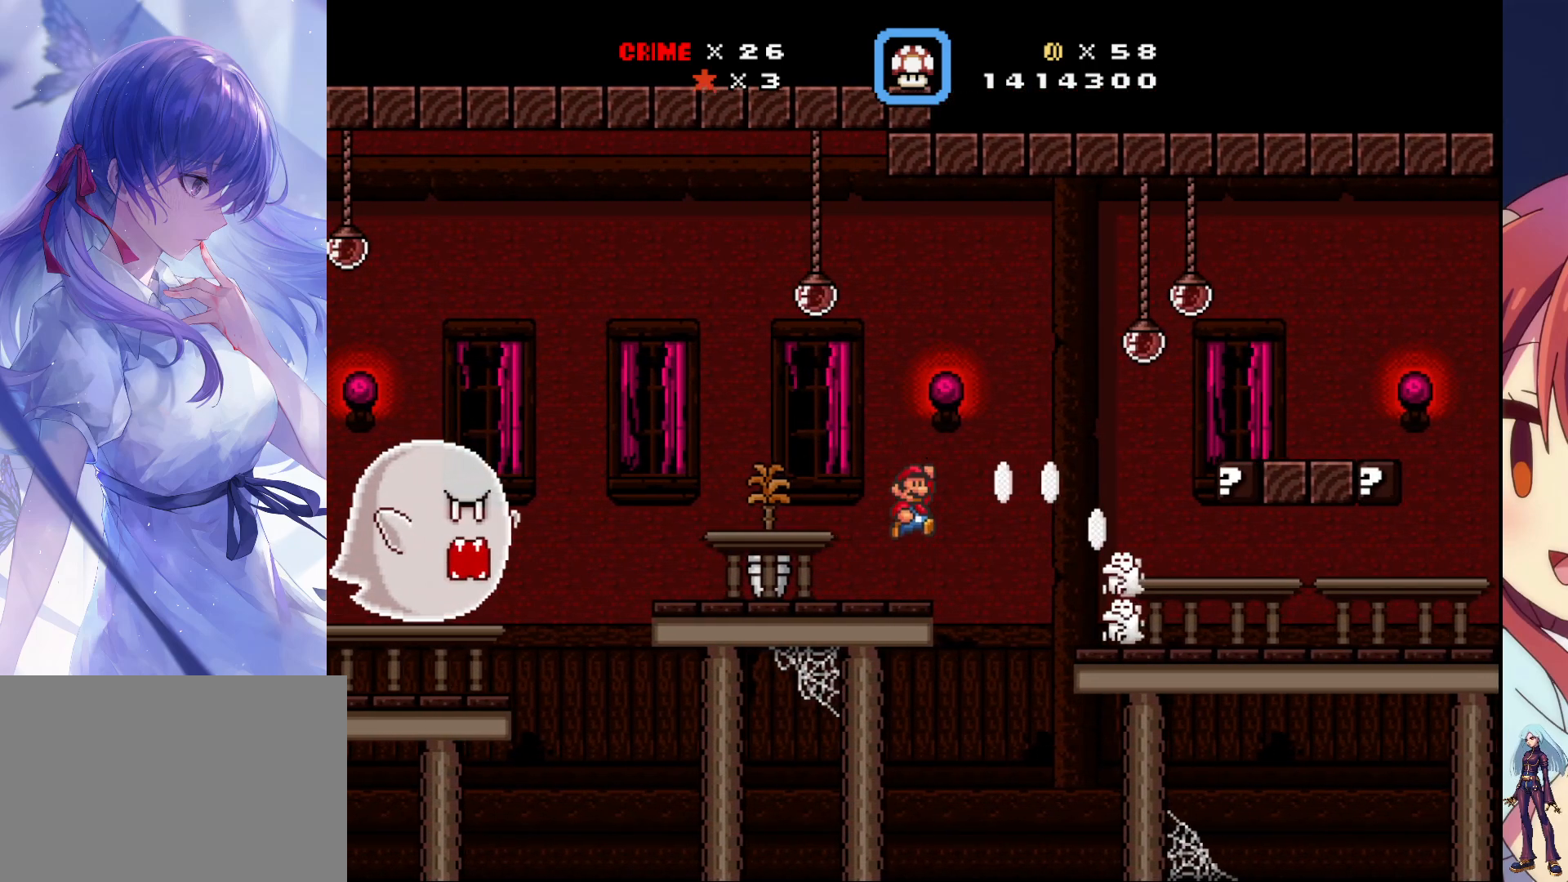
{"dt_ms": 500, "buttons": ["SQUARE", "DPAD_RIGHT"], "events": [[183, "CROSS", "up"]]}
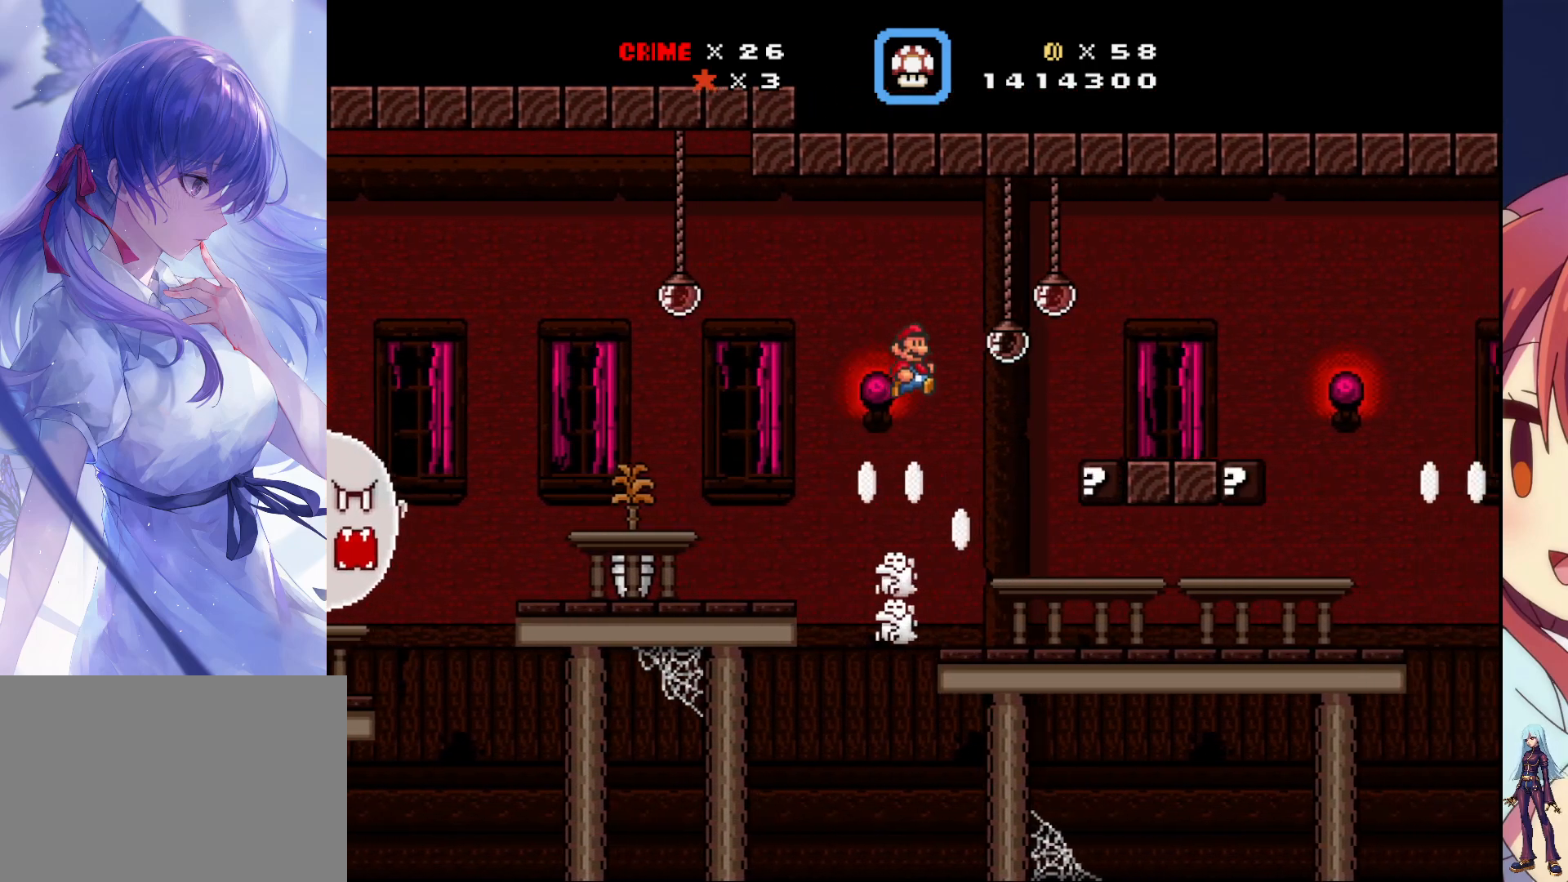
{"dt_ms": 500, "buttons": ["SQUARE", "DPAD_RIGHT"], "events": []}
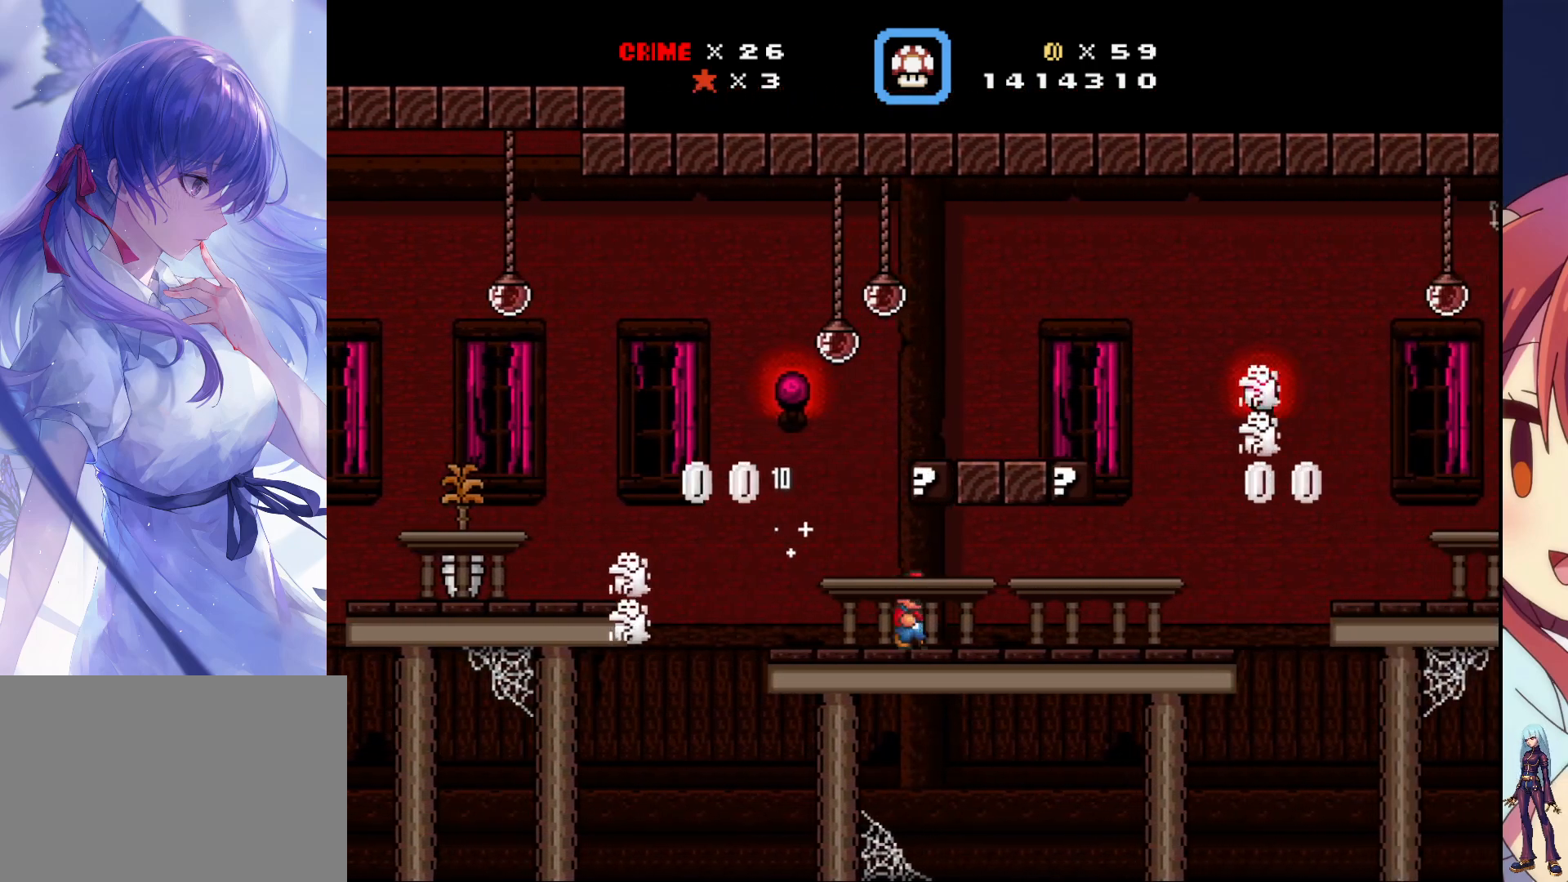
{"dt_ms": 500, "buttons": ["SQUARE", "DPAD_RIGHT"], "events": []}
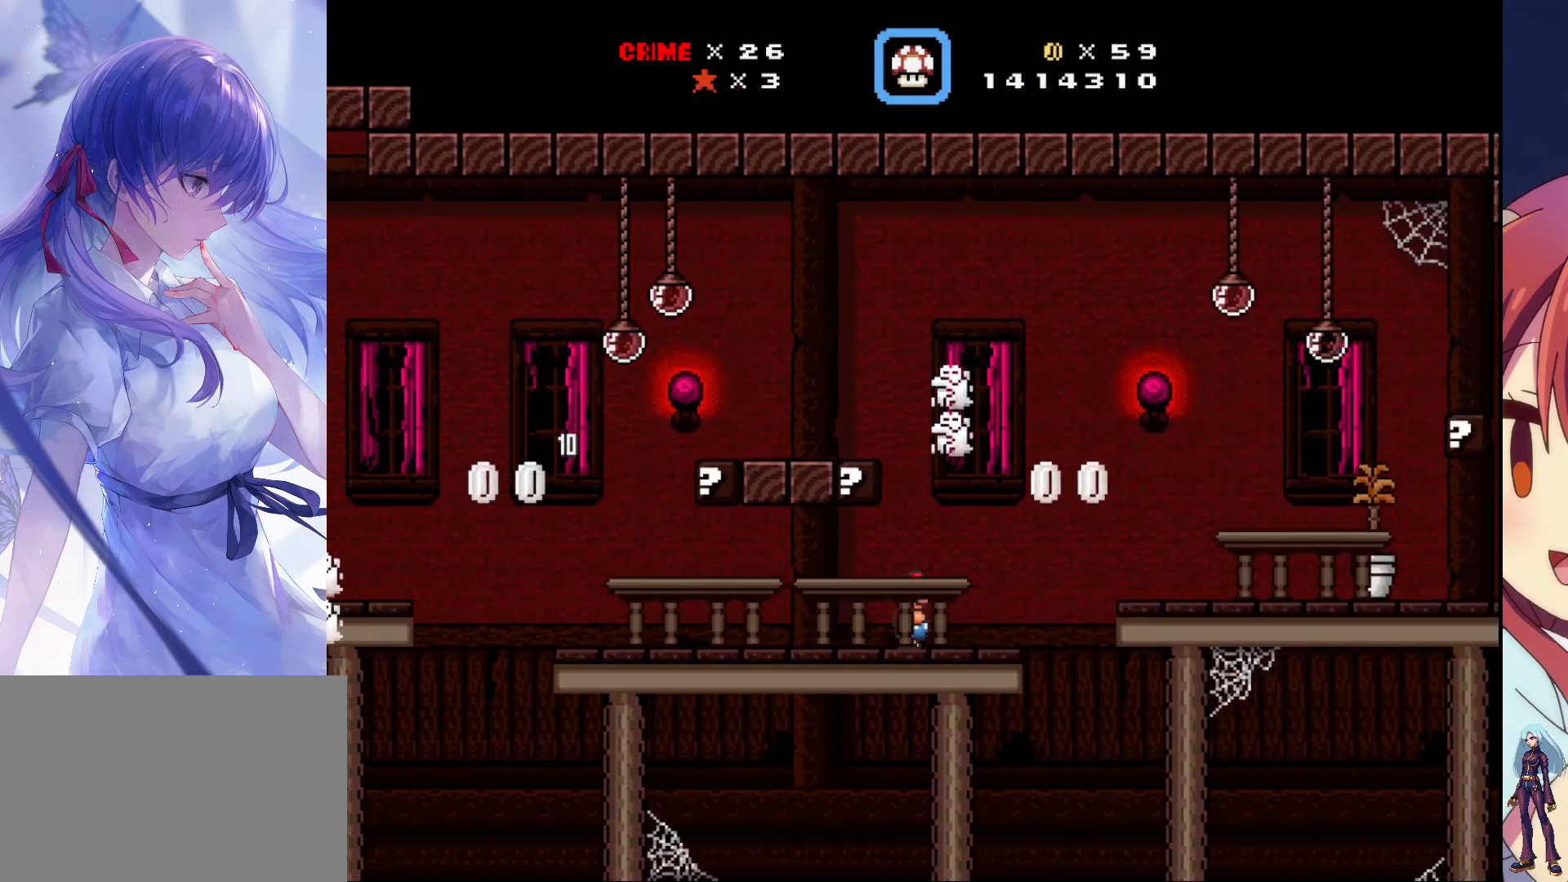
{"dt_ms": 500, "buttons": ["SQUARE"], "events": [[117, "CROSS", "down"], [267, "CROSS", "up"], [500, "DPAD_RIGHT", "up"]]}
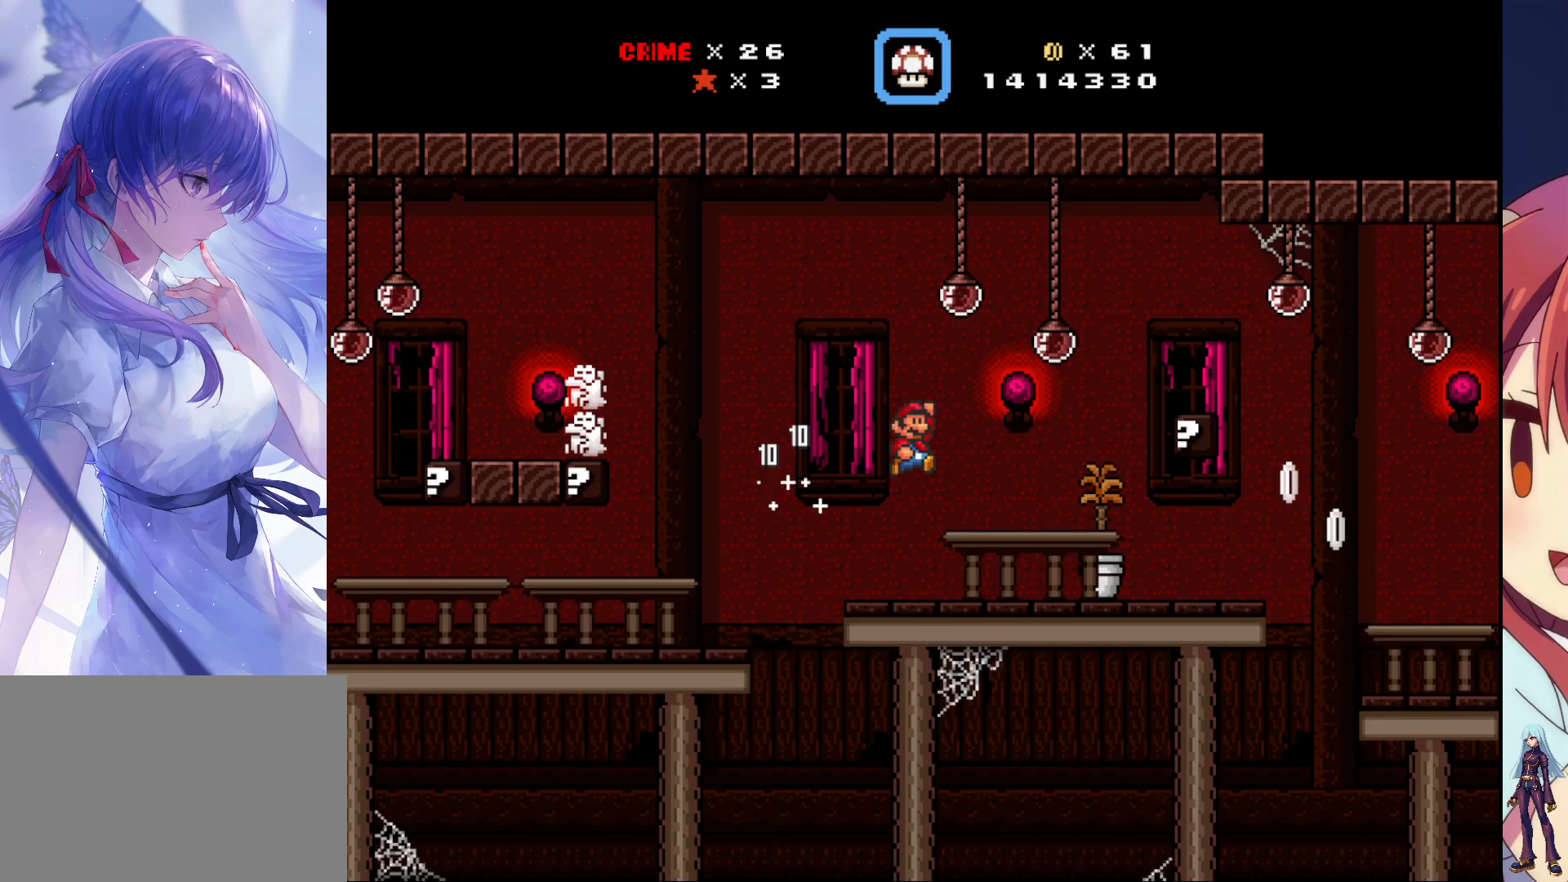
{"dt_ms": 500, "buttons": ["CROSS", "SQUARE", "DPAD_RIGHT"], "events": [[117, "DPAD_LEFT", "down"], [200, "DPAD_LEFT", "up"], [400, "CROSS", "down"], [433, "DPAD_RIGHT", "down"]]}
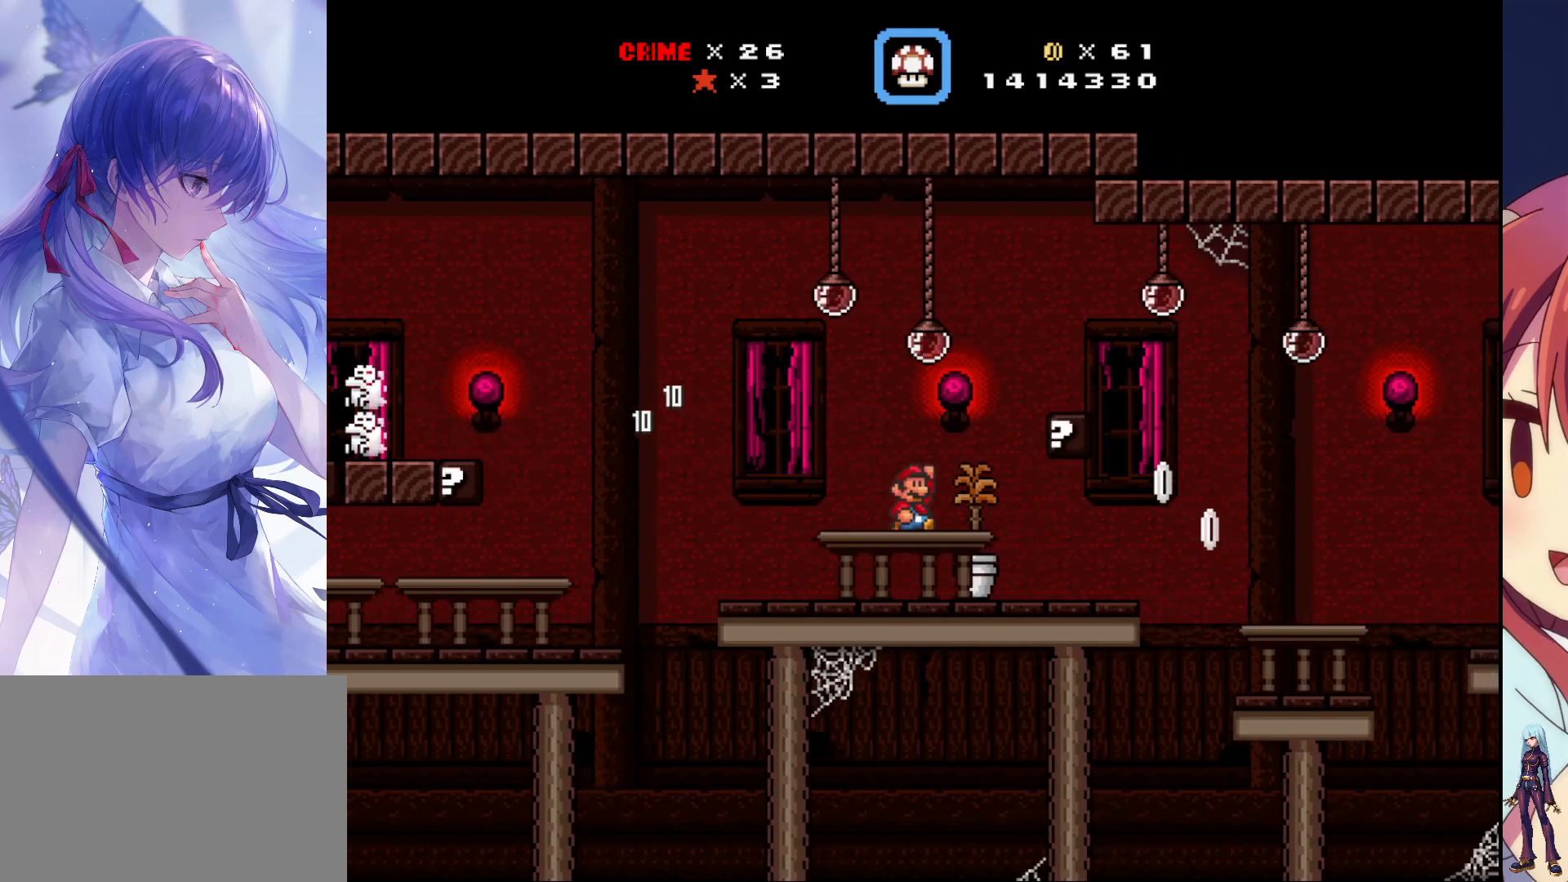
{"dt_ms": 500, "buttons": ["SQUARE"], "events": [[33, "CROSS", "up"], [150, "DPAD_RIGHT", "up"]]}
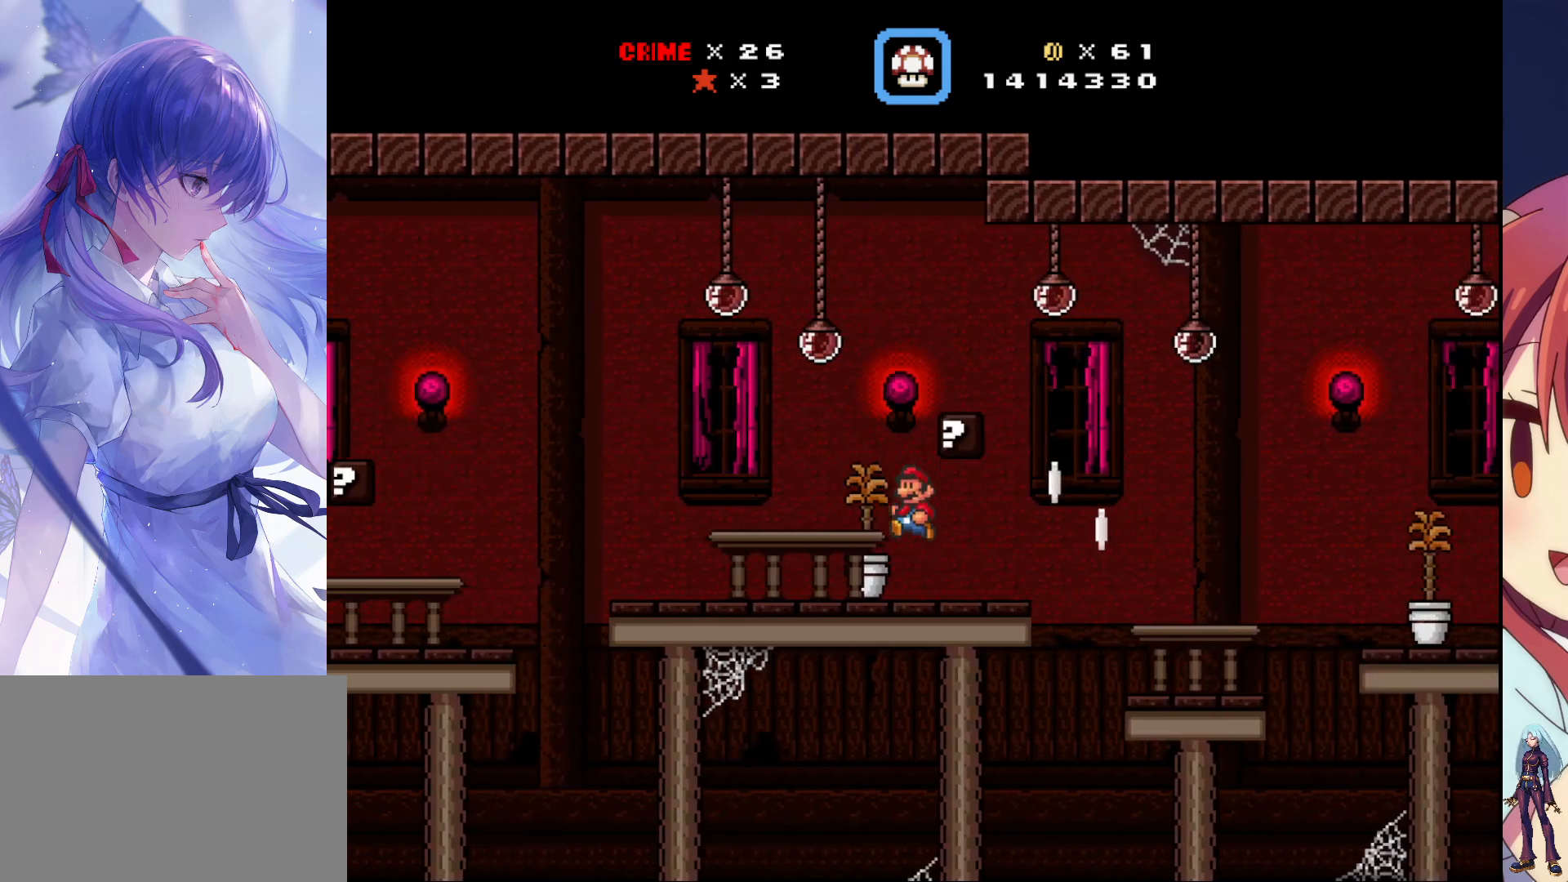
{"dt_ms": 500, "buttons": ["SQUARE", "DPAD_RIGHT"], "events": [[117, "DPAD_RIGHT", "down"], [233, "DPAD_RIGHT", "up"], [467, "DPAD_RIGHT", "down"]]}
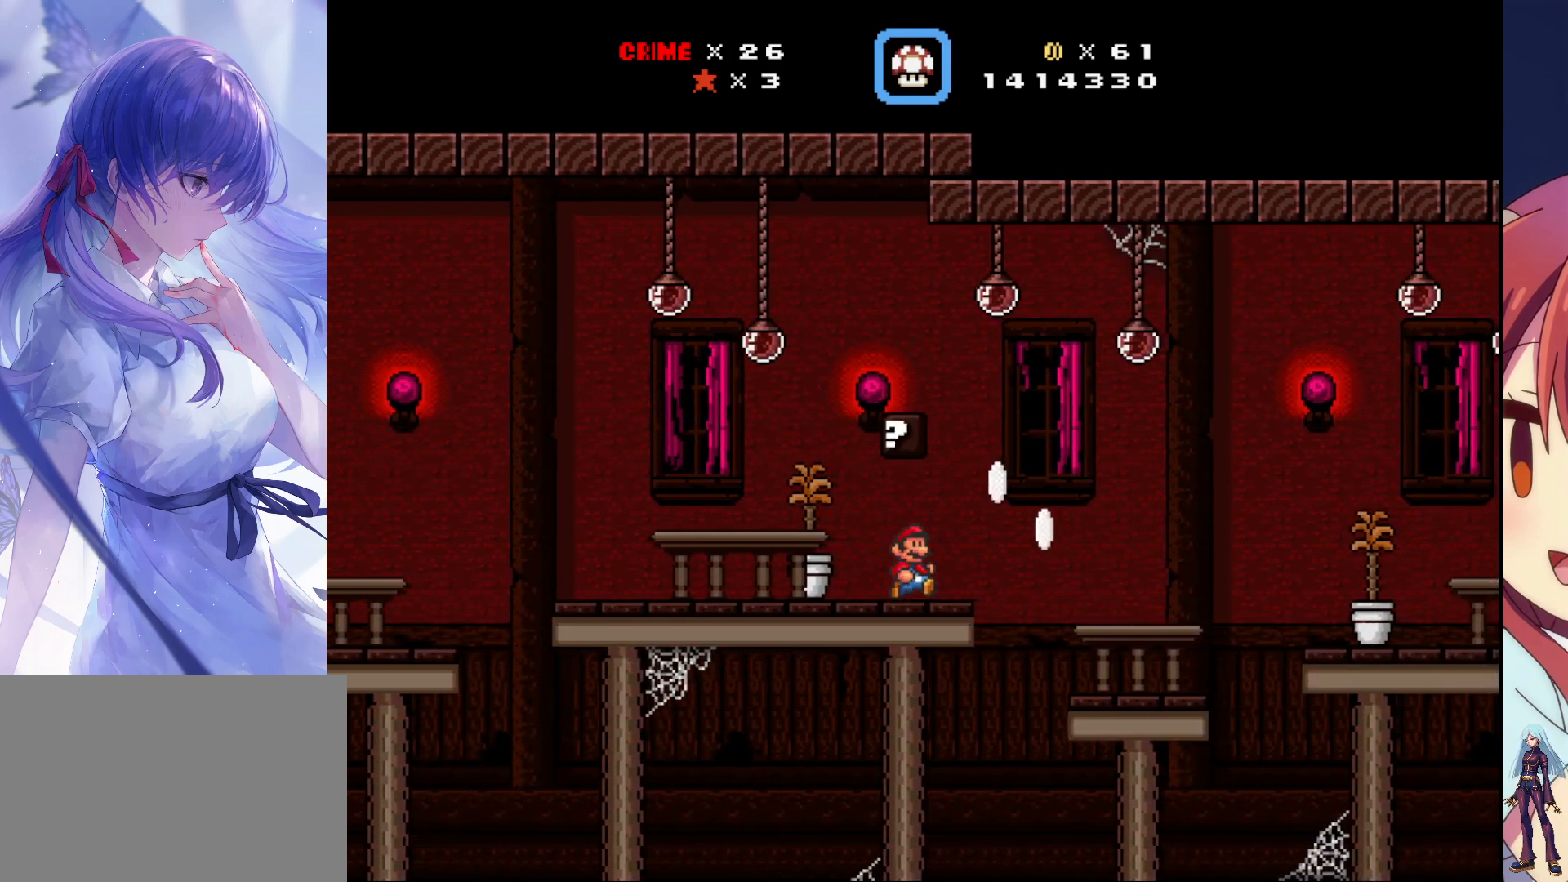
{"dt_ms": 500, "buttons": ["SQUARE", "DPAD_RIGHT"], "events": [[67, "CROSS", "down"], [183, "CROSS", "up"]]}
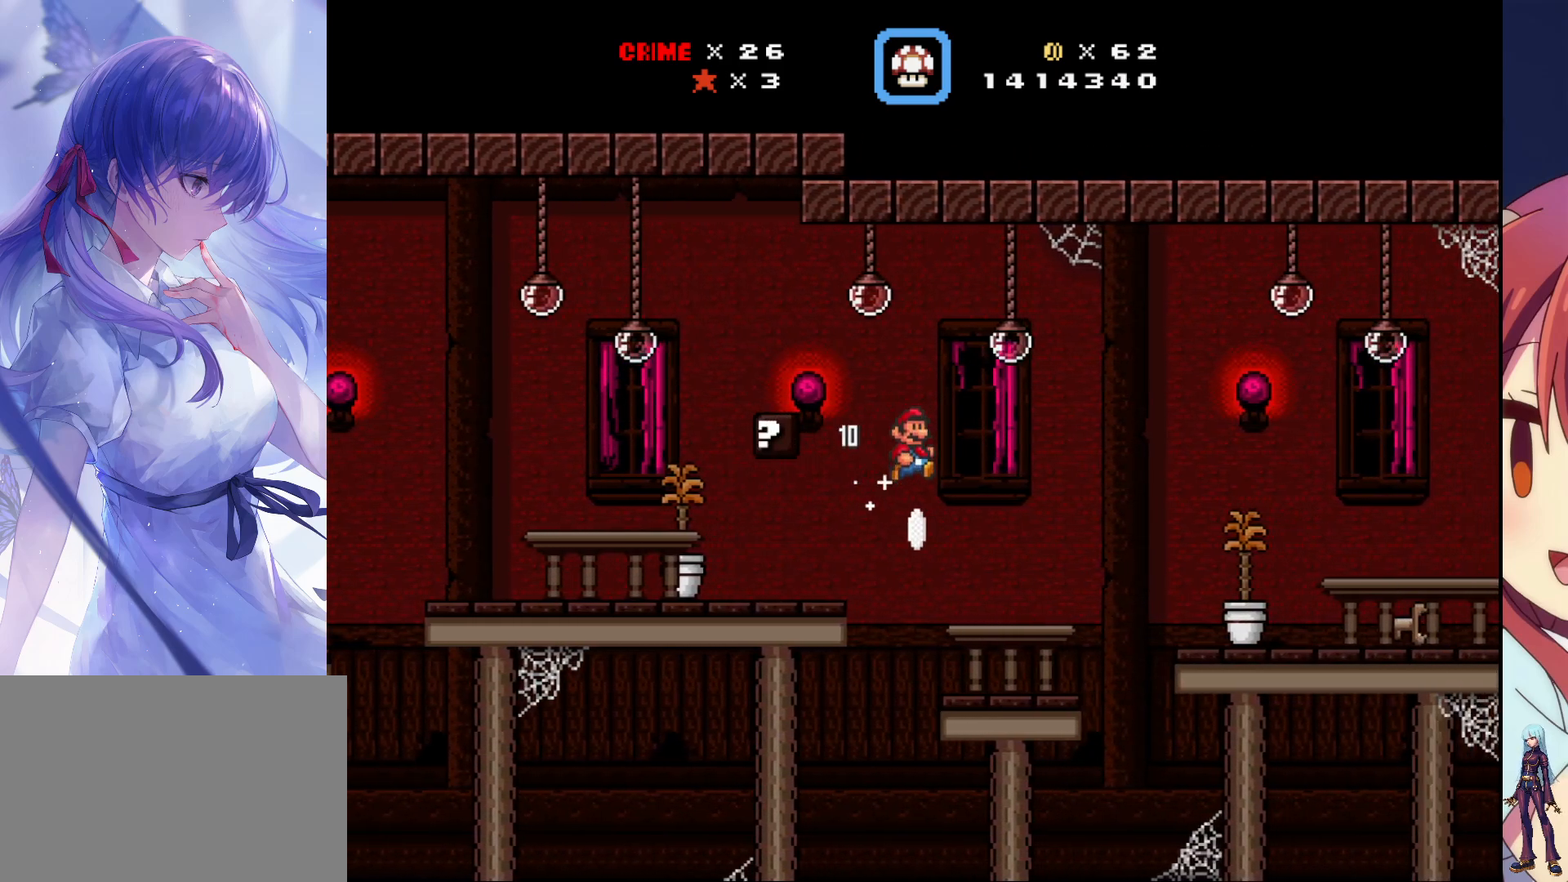
{"dt_ms": 500, "buttons": ["SQUARE", "DPAD_RIGHT"], "events": [[150, "DPAD_RIGHT", "up"], [167, "DPAD_LEFT", "down"], [250, "DPAD_LEFT", "up"], [250, "DPAD_RIGHT", "down"]]}
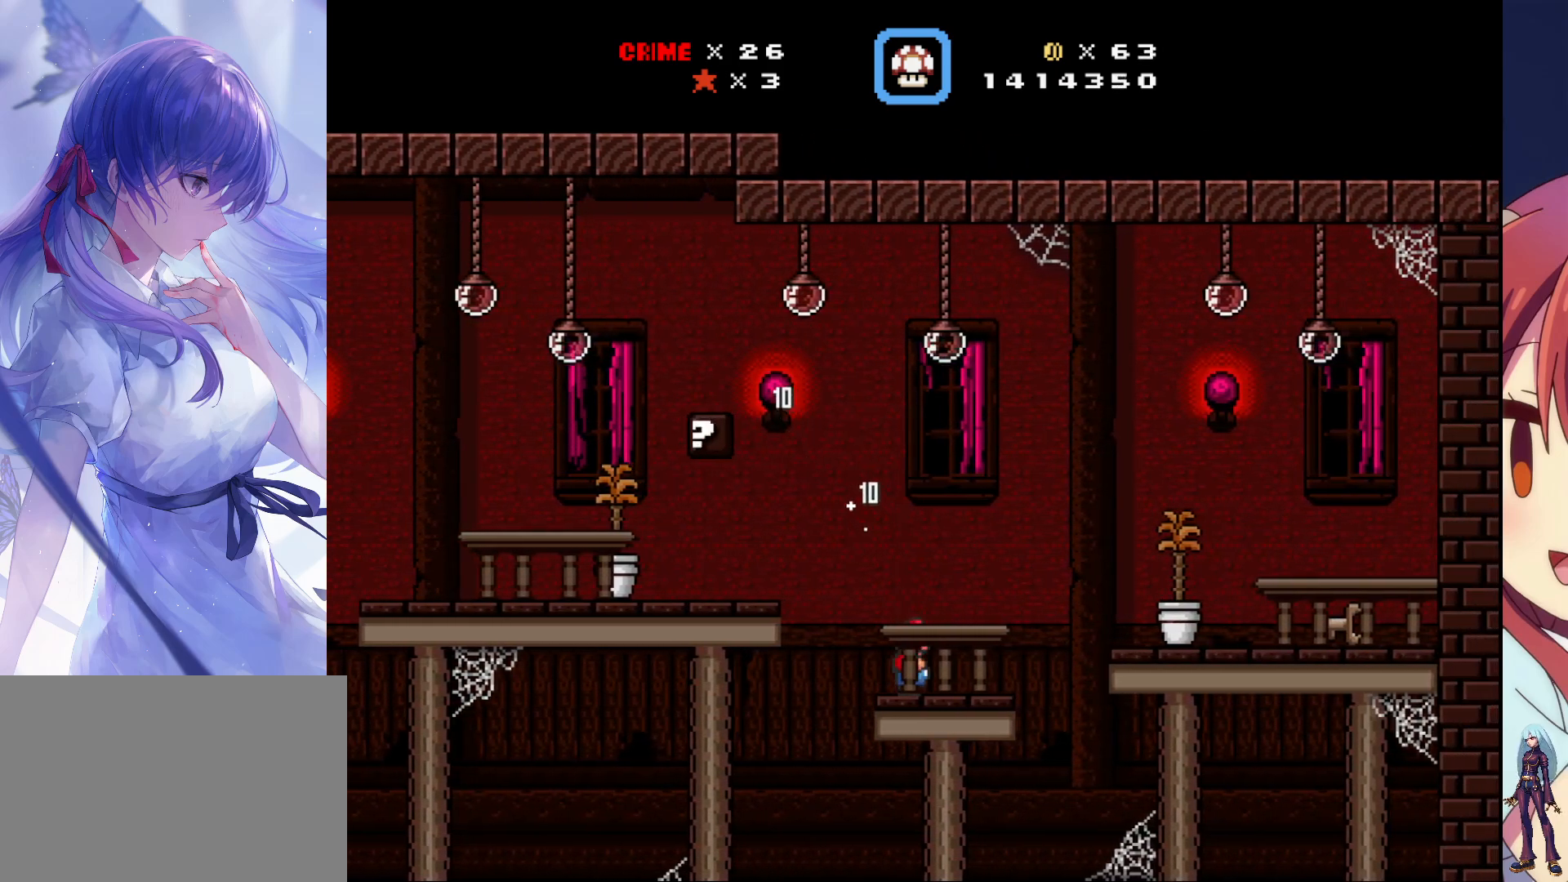
{"dt_ms": 500, "buttons": ["SQUARE", "DPAD_RIGHT"], "events": [[200, "CROSS", "down"], [467, "CROSS", "up"]]}
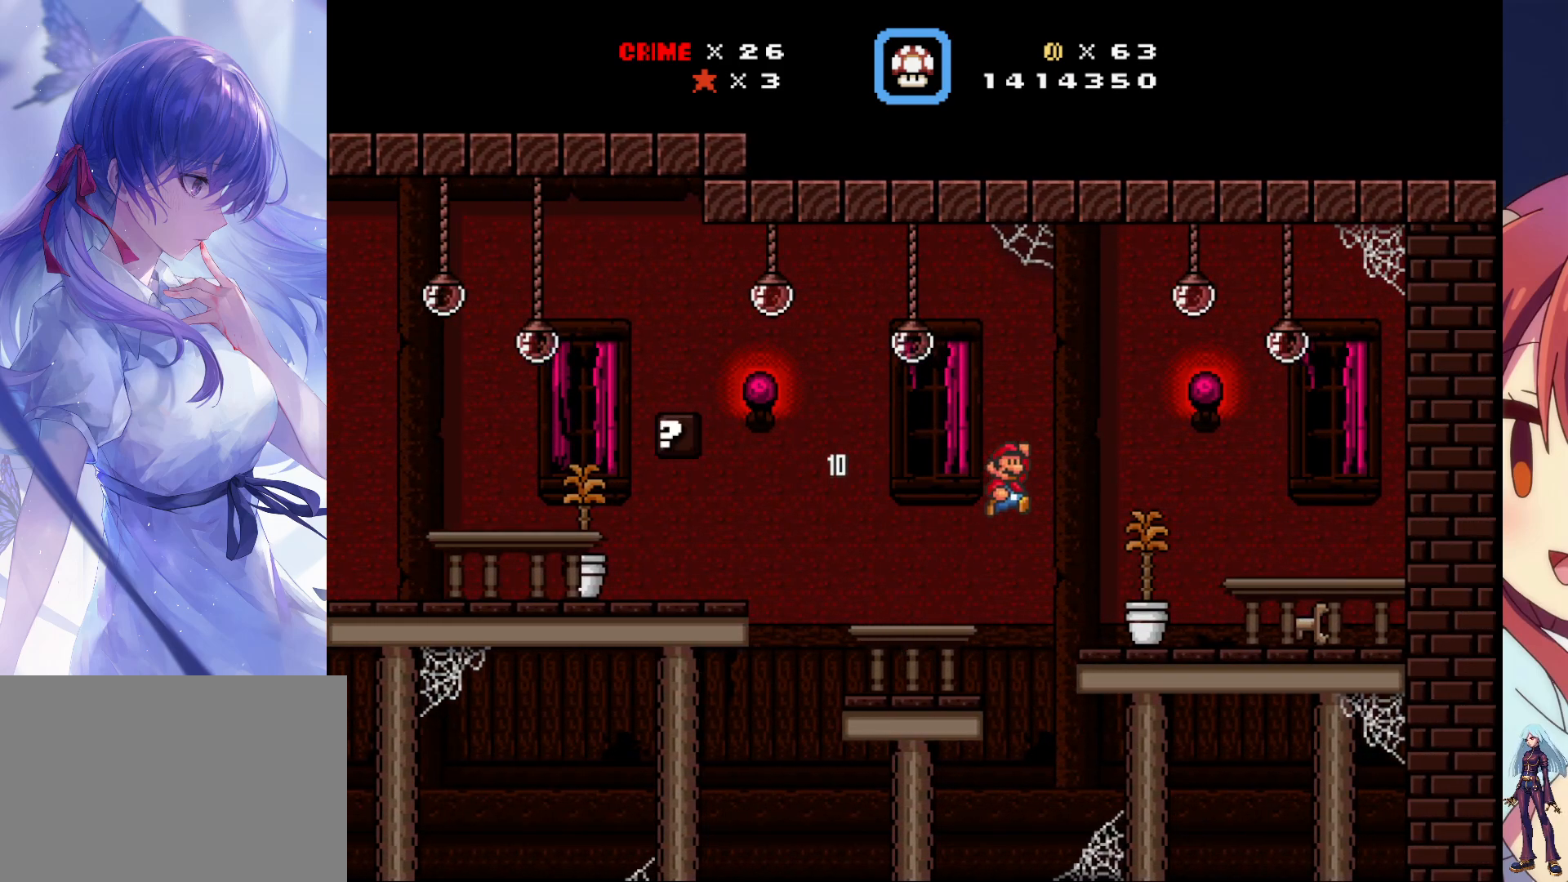
{"dt_ms": 500, "buttons": ["SQUARE", "DPAD_RIGHT"], "events": []}
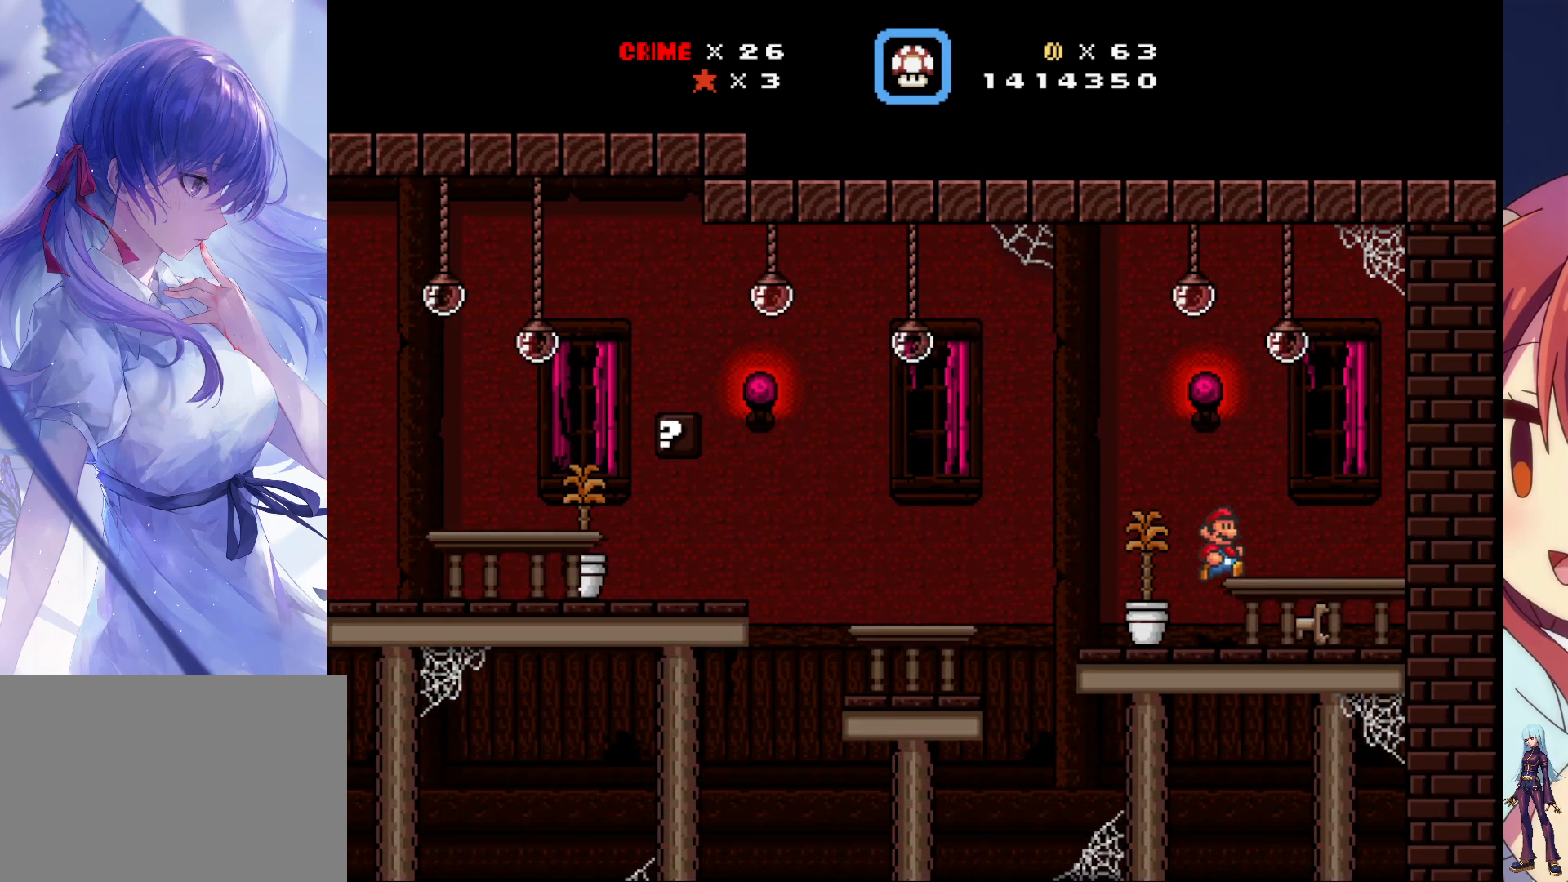
{"dt_ms": 500, "buttons": ["SQUARE", "DPAD_LEFT"], "events": [[67, "DPAD_RIGHT", "up"], [300, "DPAD_LEFT", "down"]]}
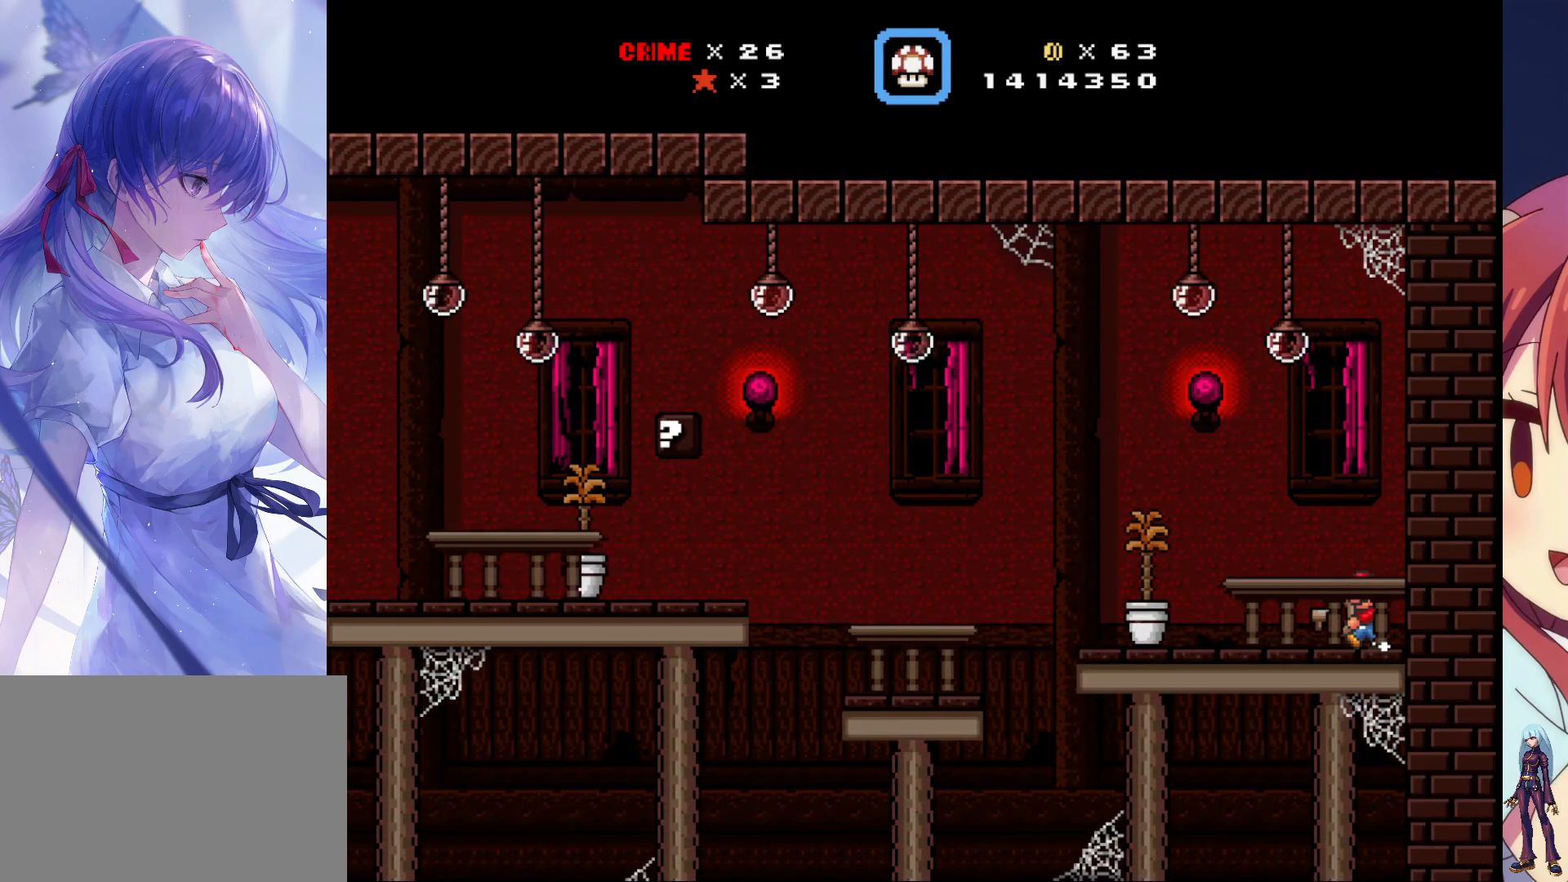
{"dt_ms": 500, "buttons": ["CROSS", "SQUARE", "DPAD_LEFT"], "events": [[433, "CROSS", "down"]]}
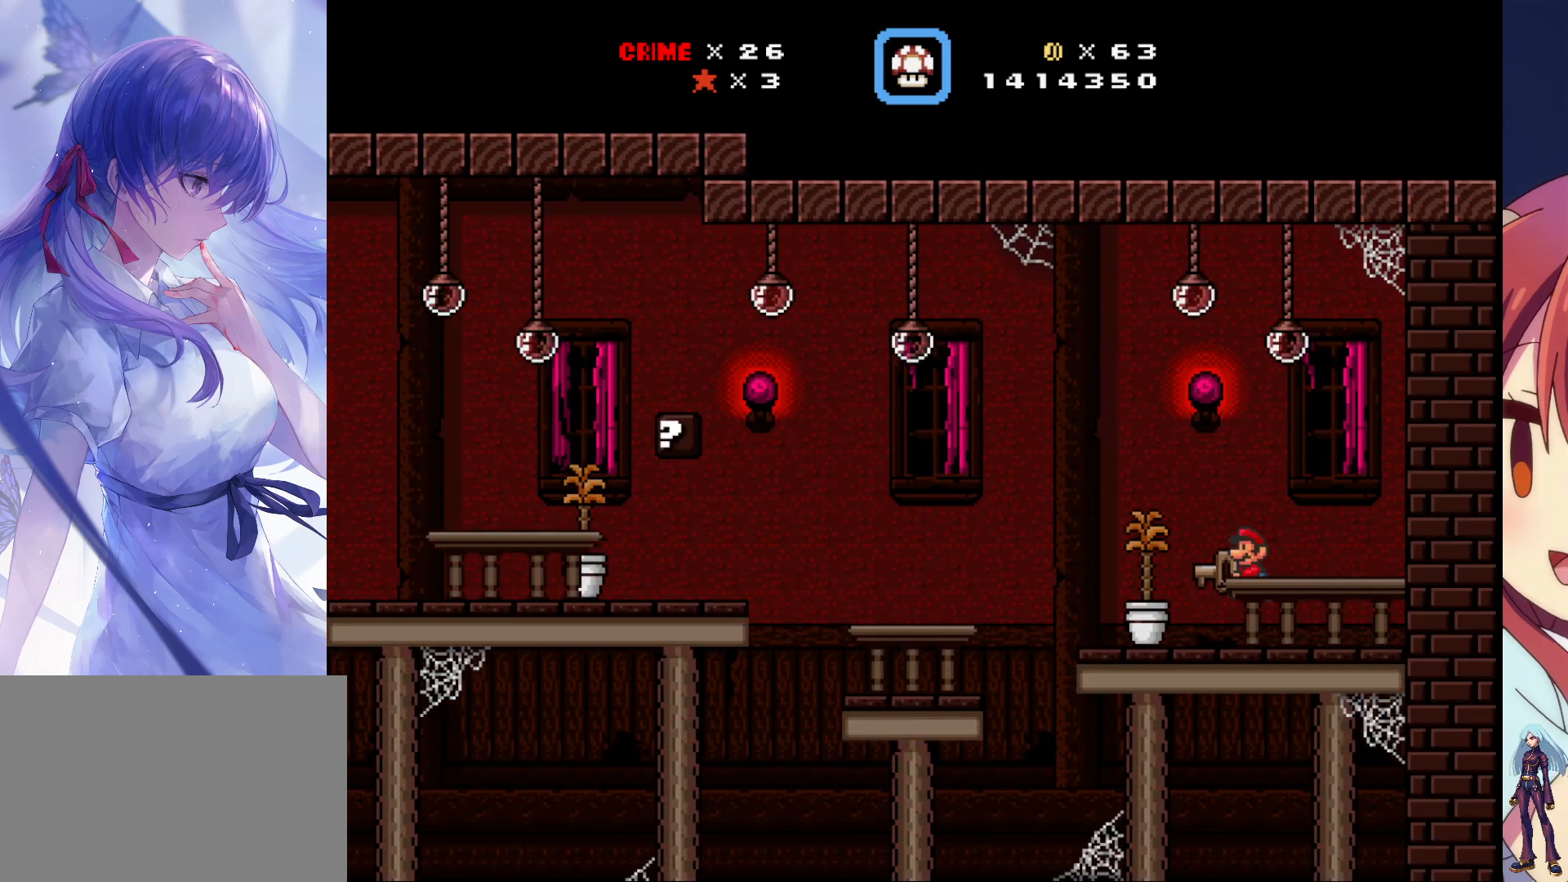
{"dt_ms": 500, "buttons": ["SQUARE"], "events": [[167, "CROSS", "up"], [483, "DPAD_LEFT", "up"]]}
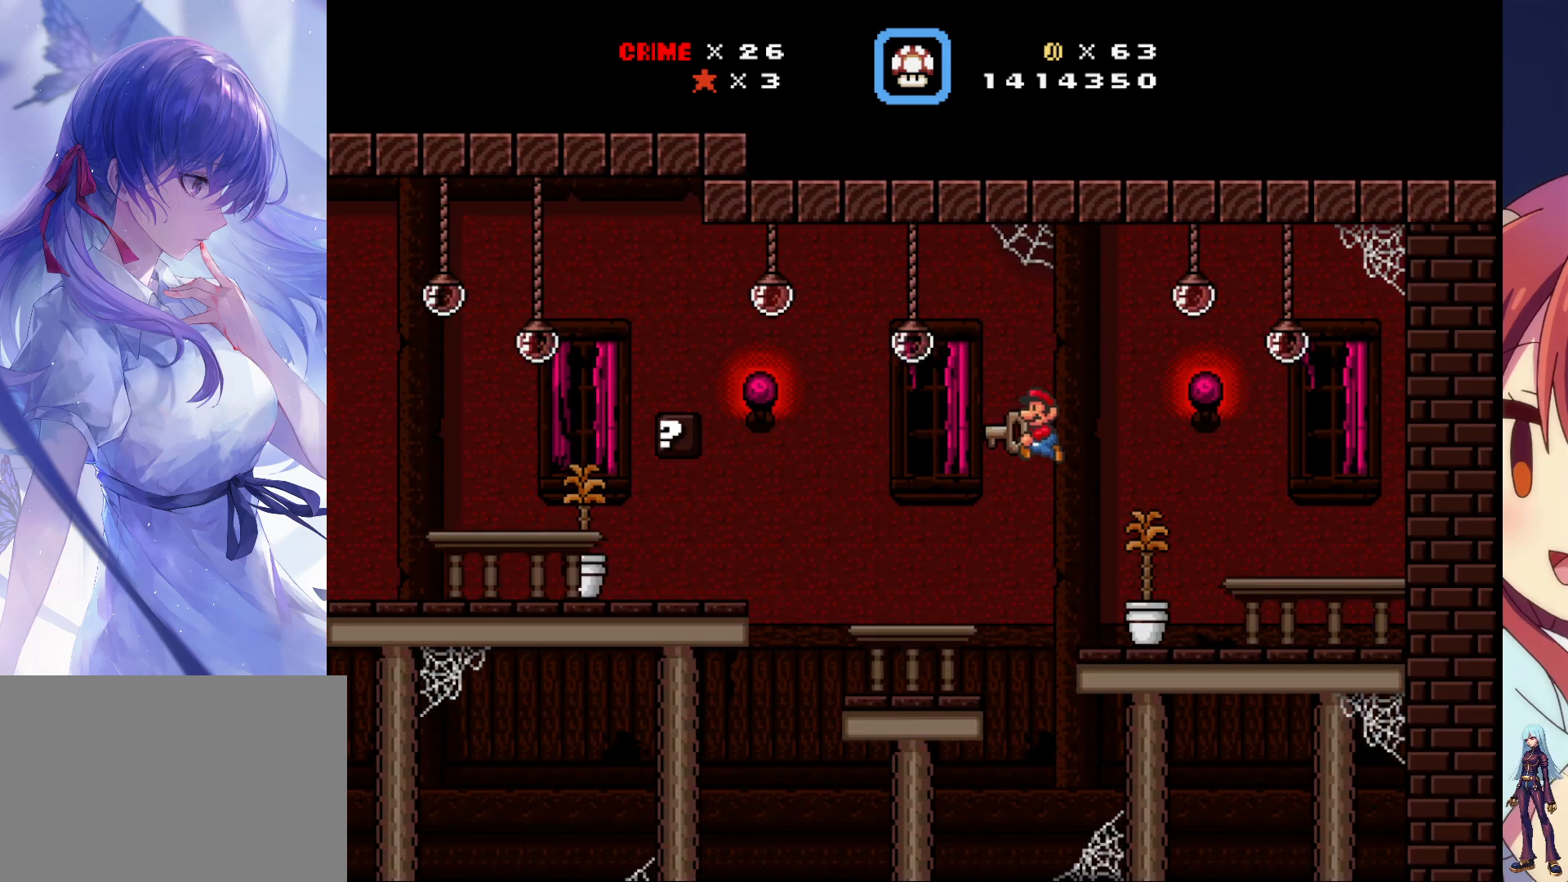
{"dt_ms": 500, "buttons": ["SQUARE"], "events": [[267, "DPAD_RIGHT", "down"], [400, "DPAD_RIGHT", "up"]]}
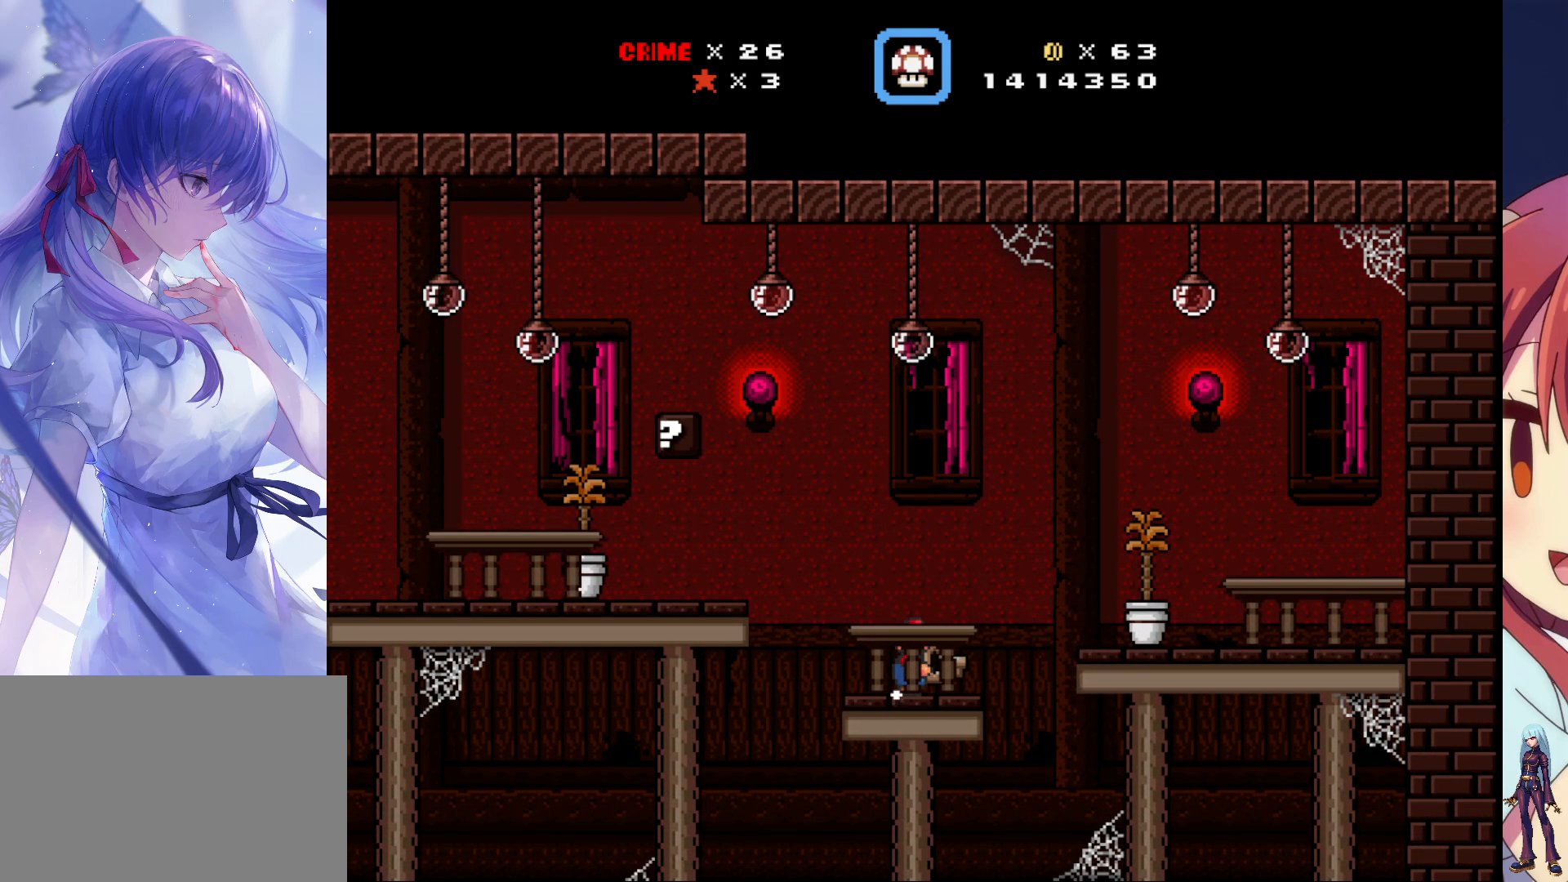
{"dt_ms": 500, "buttons": ["SQUARE", "DPAD_LEFT"], "events": [[33, "DPAD_LEFT", "down"], [233, "CROSS", "down"], [483, "CROSS", "up"]]}
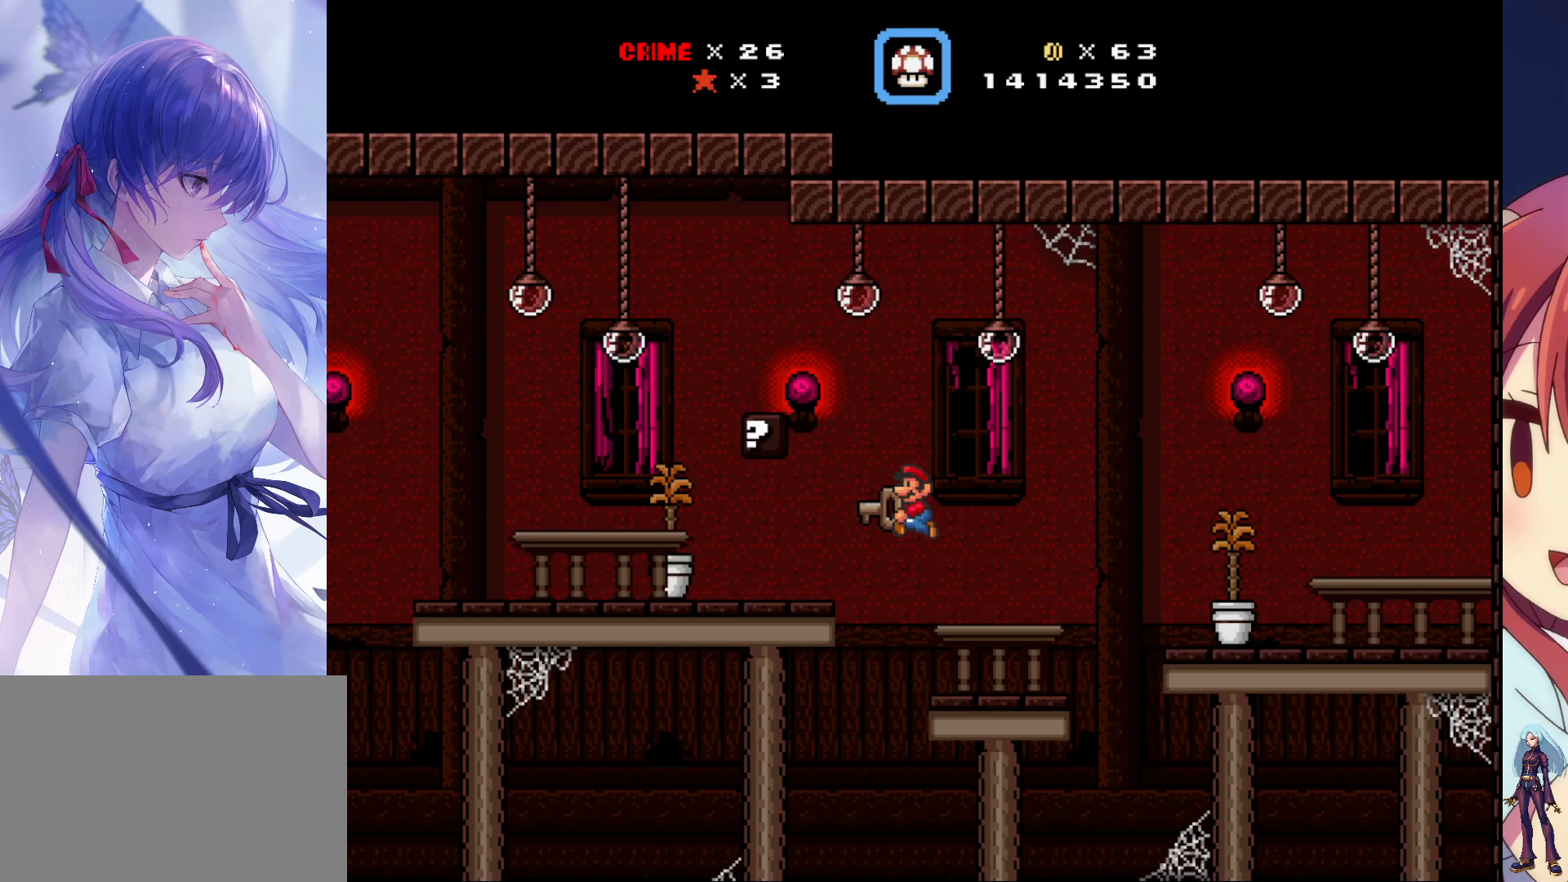
{"dt_ms": 500, "buttons": ["SQUARE"], "events": [[250, "DPAD_LEFT", "up"]]}
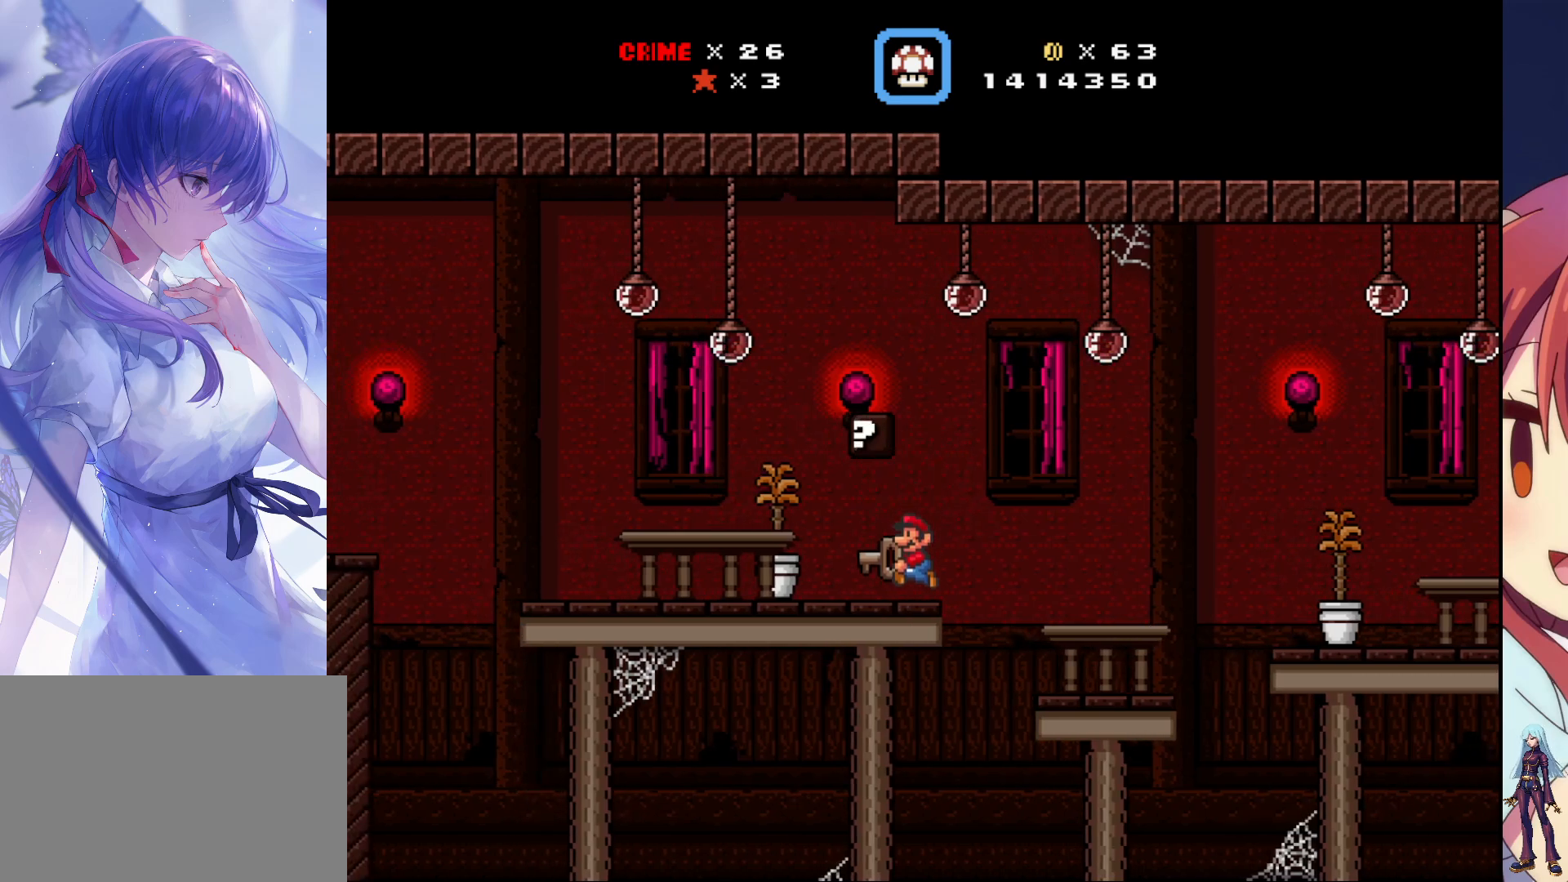
{"dt_ms": 500, "buttons": ["CROSS", "SQUARE", "DPAD_LEFT"], "events": [[67, "DPAD_LEFT", "down"], [467, "CROSS", "down"]]}
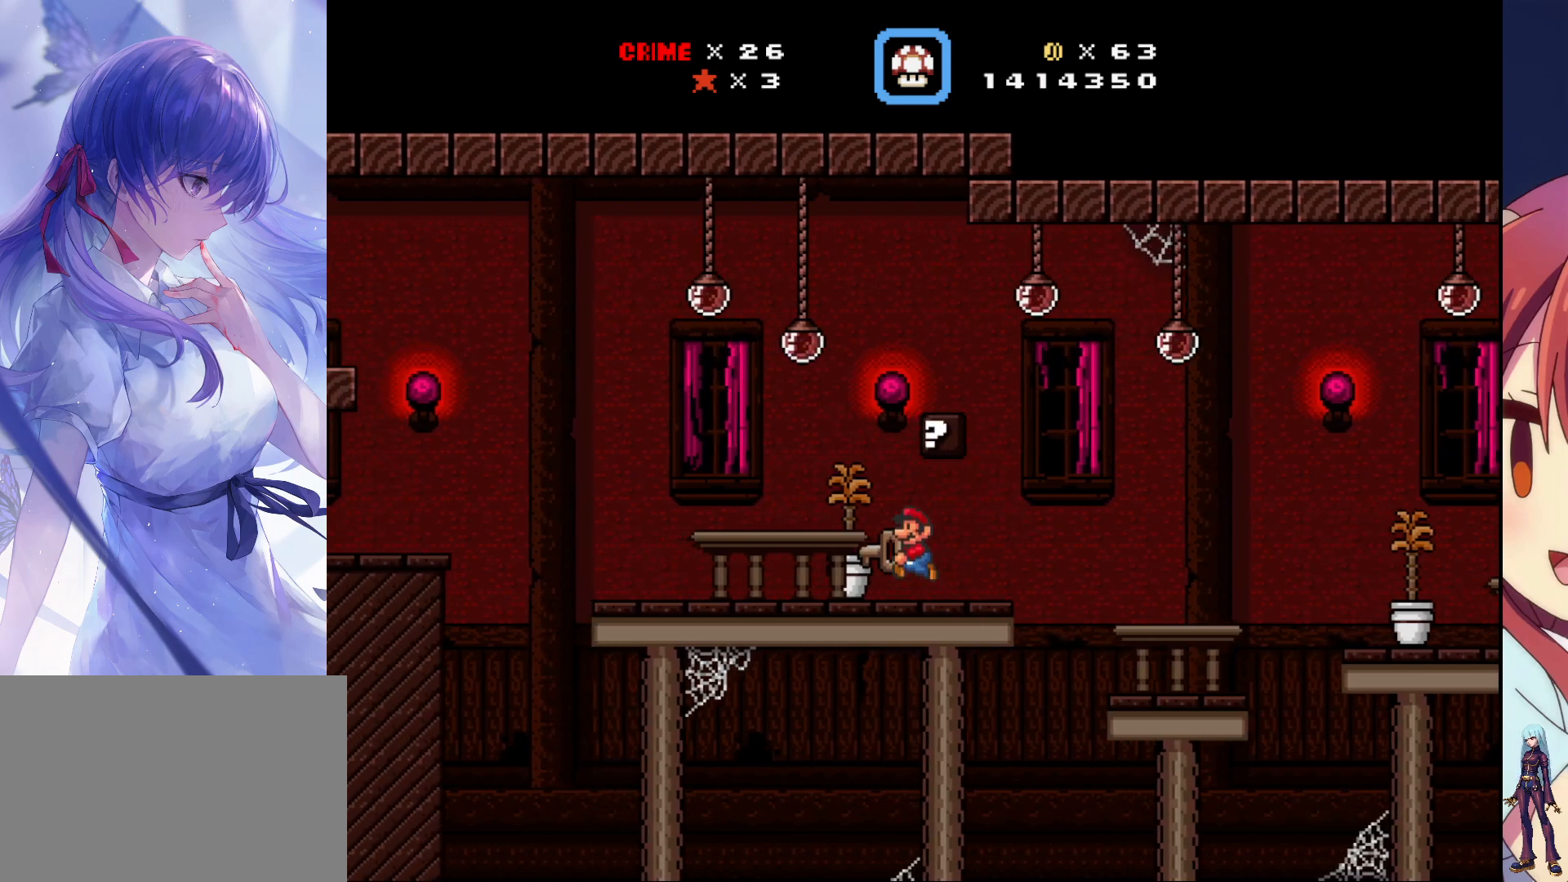
{"dt_ms": 1000, "buttons": ["SQUARE"]}
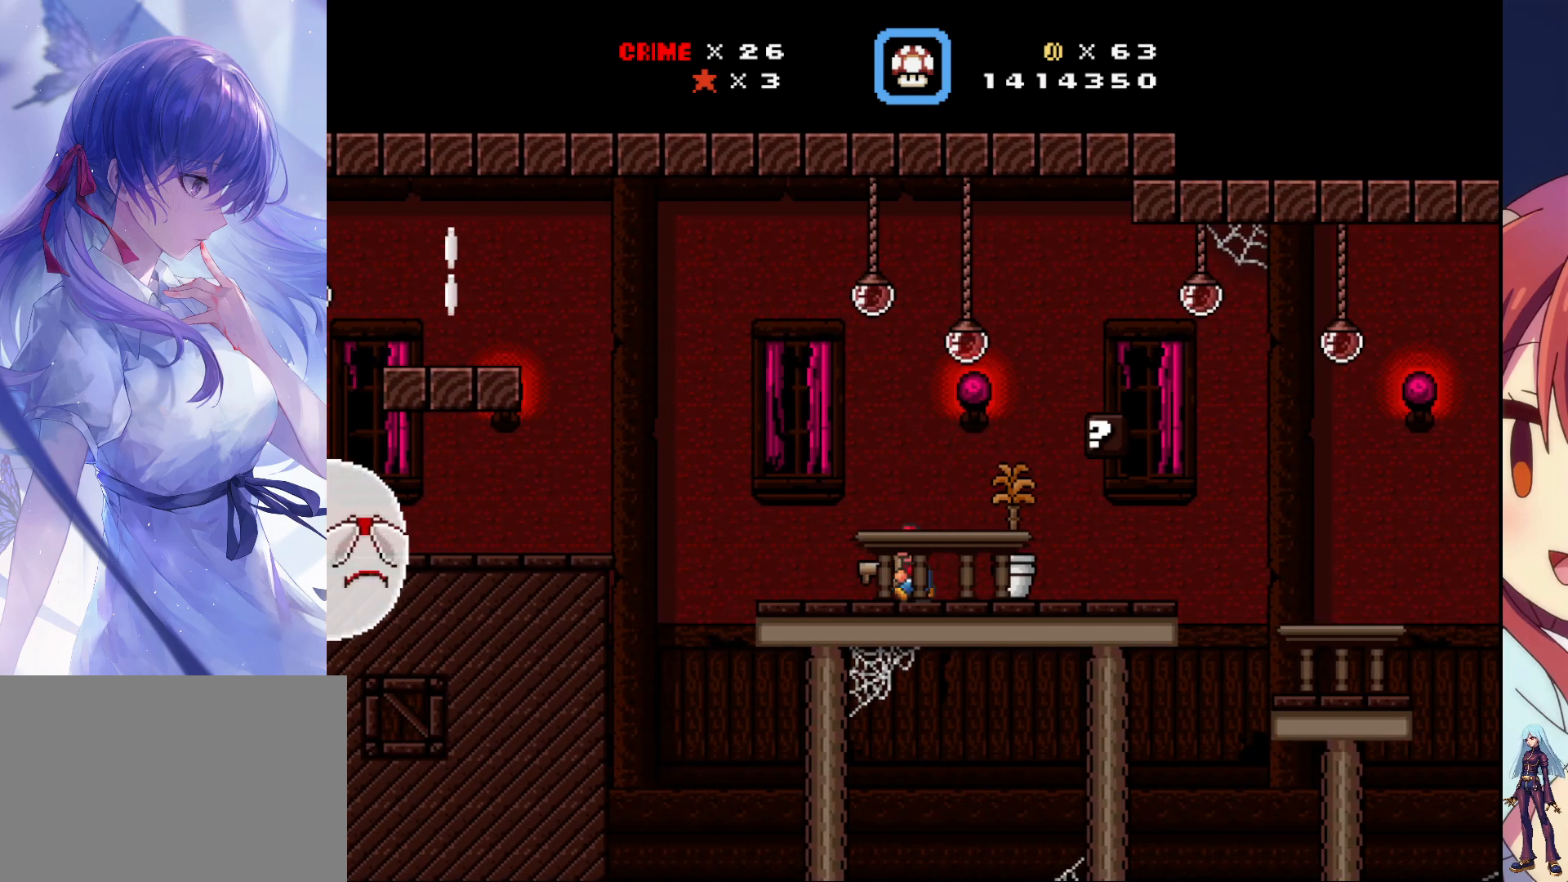
{"dt_ms": 500, "buttons": ["SQUARE", "DPAD_LEFT"], "events": [[483, "DPAD_LEFT", "down"]]}
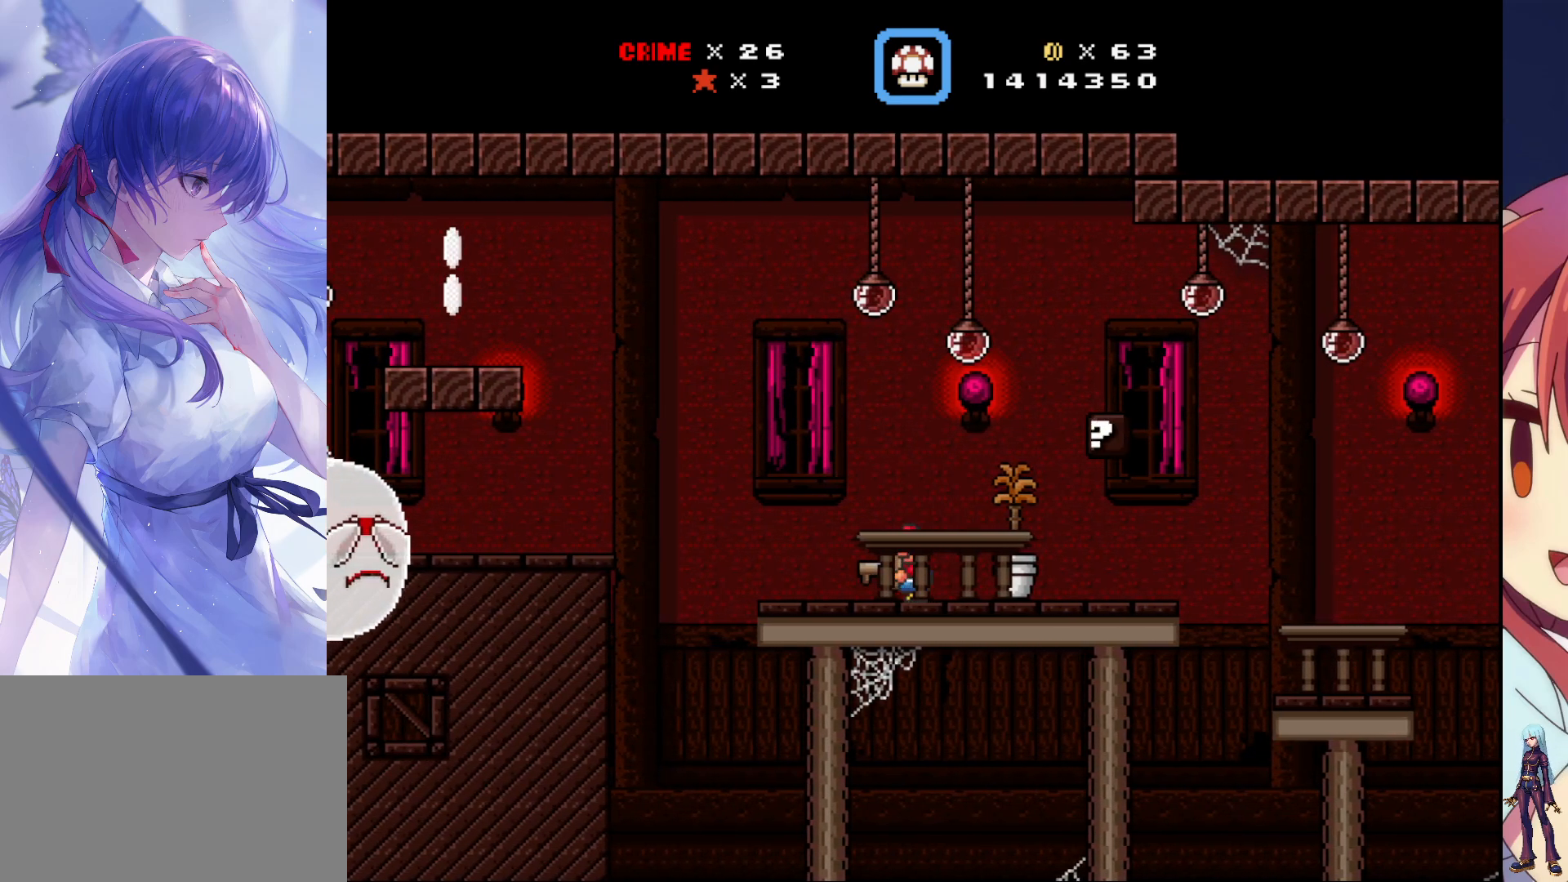
{"dt_ms": 500, "buttons": ["CROSS", "SQUARE", "DPAD_LEFT"], "events": [[317, "CROSS", "down"]]}
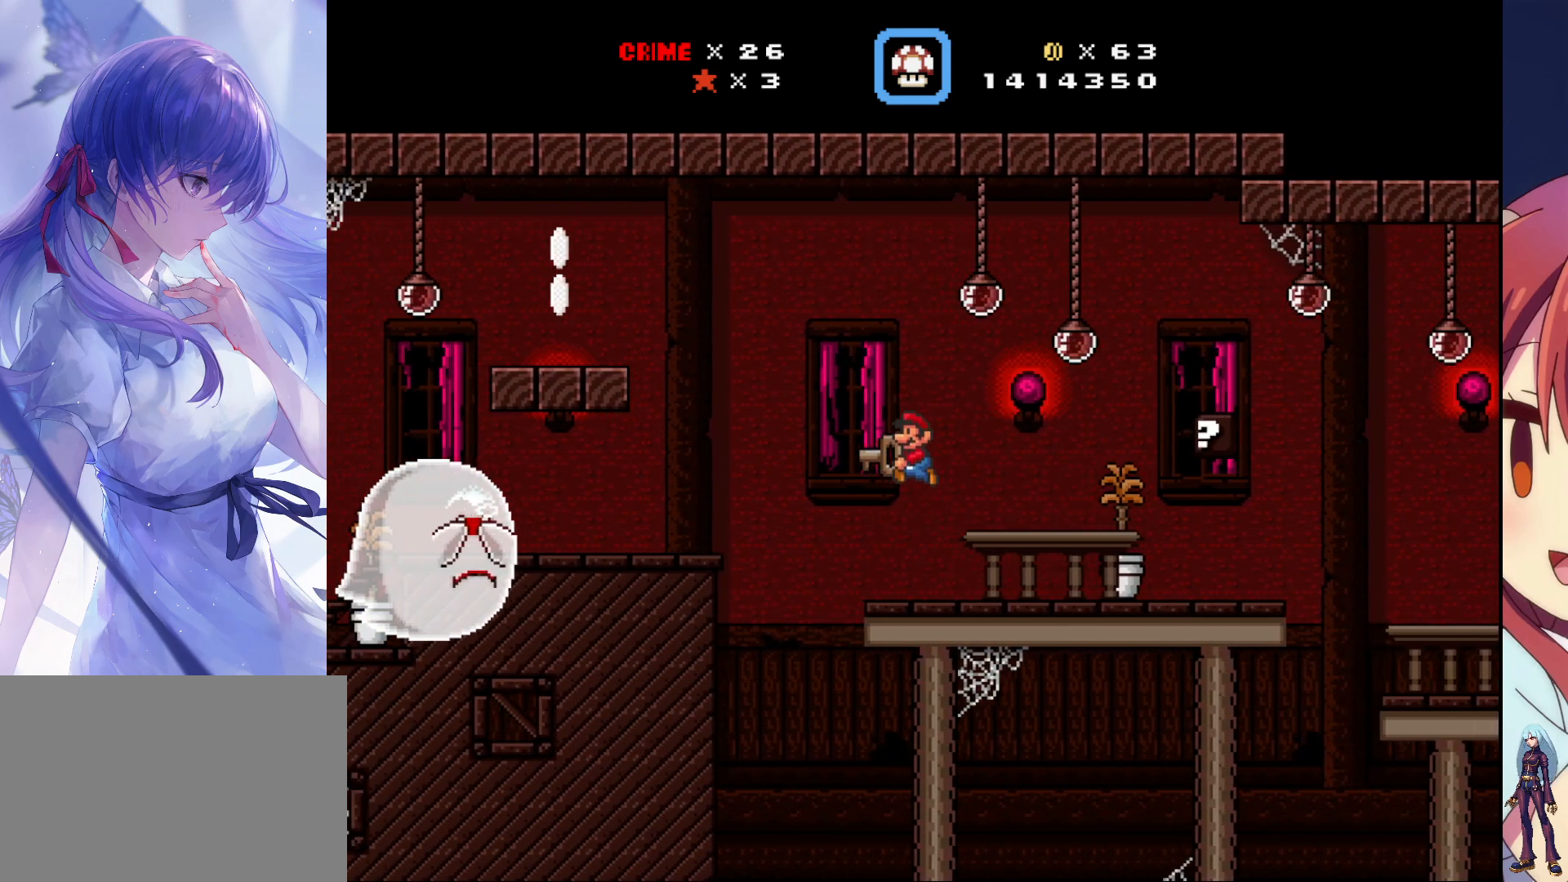
{"dt_ms": 500, "buttons": ["SQUARE"], "events": [[133, "CROSS", "up"], [433, "DPAD_LEFT", "up"]]}